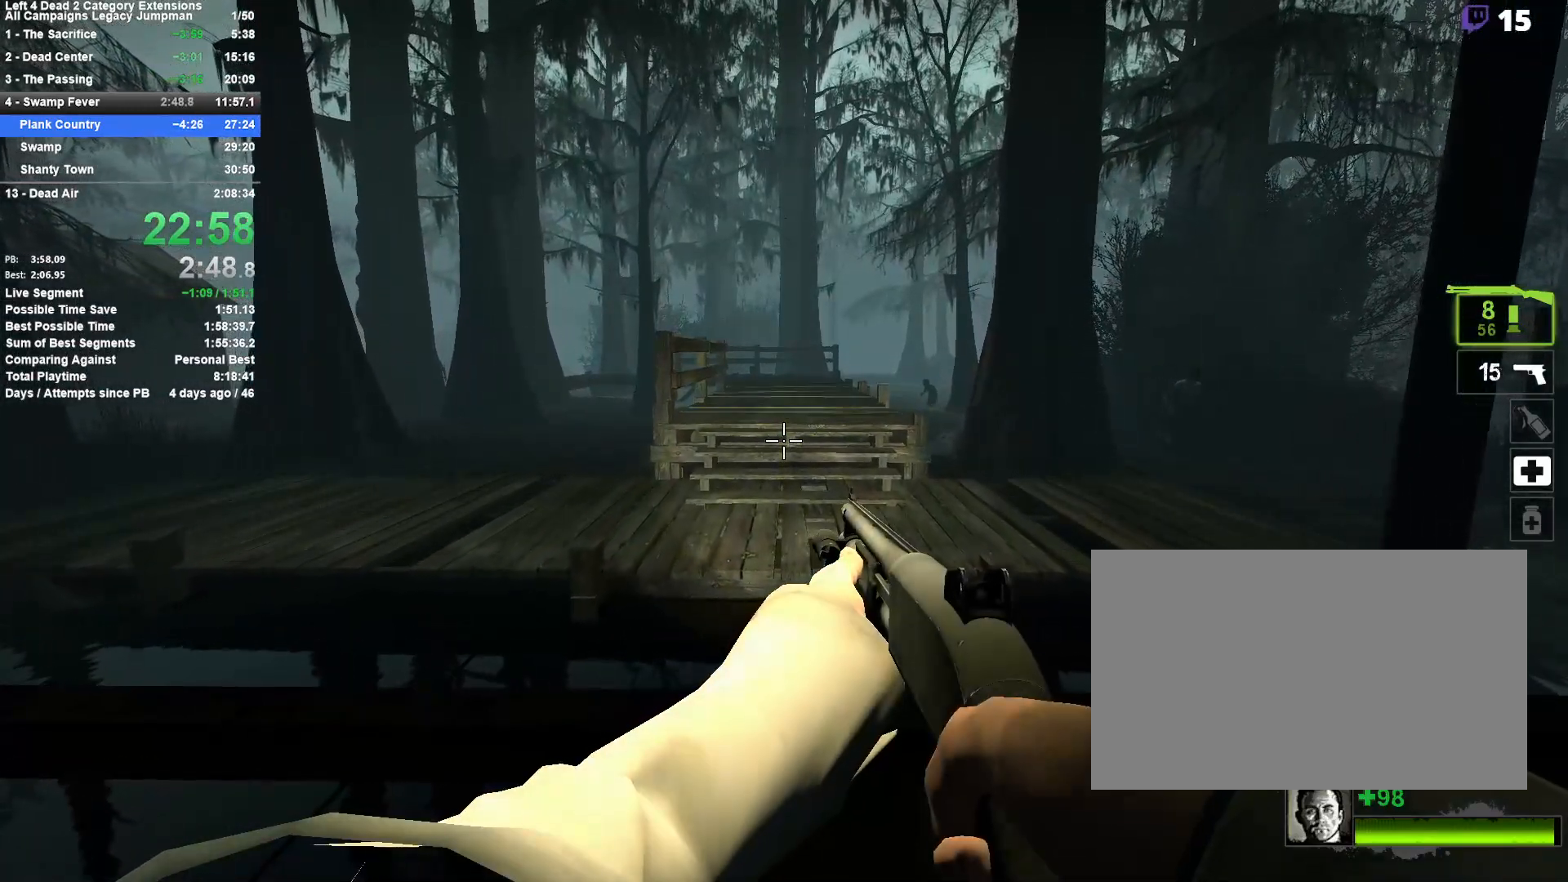
Gameplay with keyboard and mouse; each line is a JSON object with the keys and mouse buttons held at the frame after it. "events" lists presses ("down") and releases ("up") of "1", "2", "3", "4", "5", "a", "alt", "c", "ctrl", "d", "e", "f", "q", "r", "s", "shift", "space", "tab", "v", "w", "x", "z", "mouse_left", "mouse_middle", "mouse_right", "mouse_mb4", "mouse_mb5", "mouse_wheel_up" and "mouse_wheel_down" between this image and that frame as [ms after this image, input, new state], when the widget could be followed in between. "mouse_left", "mouse_middle", "mouse_right", "mouse_mb4", "mouse_mb5", "mouse_wheel_up", "mouse_wheel_down" = the "left", "middle", "right", "mb4", "mb5", "wheel_up", "wheel_down" buttons of the "mouse" list. No other keys are recorded. Mouse movement is not recorded.
{"keys": [], "mouse": [], "events": []}
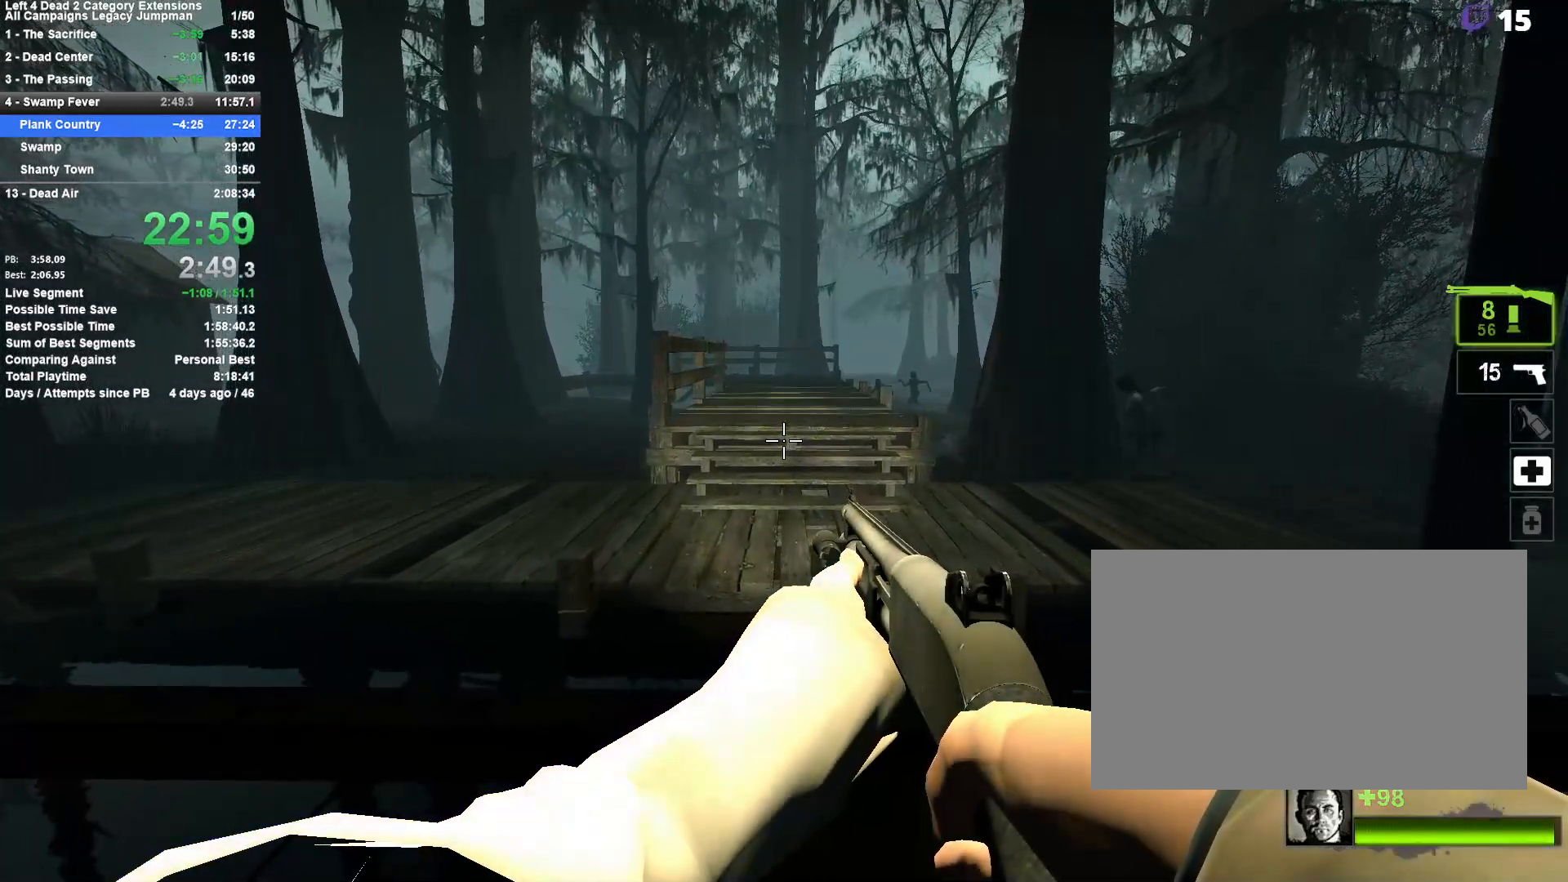
{"keys": [], "mouse": [], "events": []}
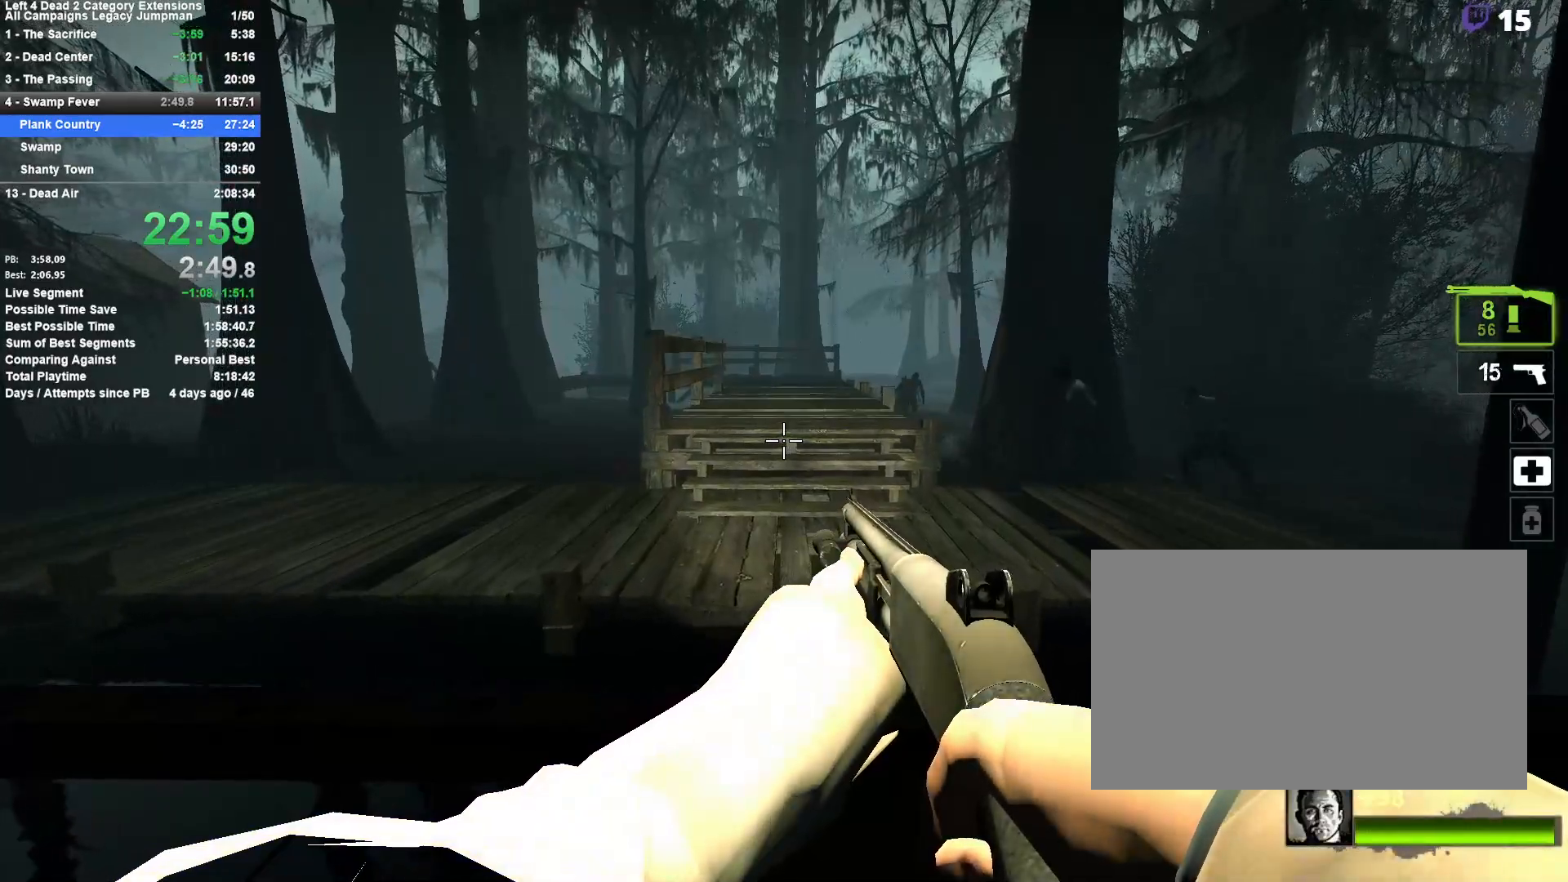
{"keys": [], "mouse": [], "events": []}
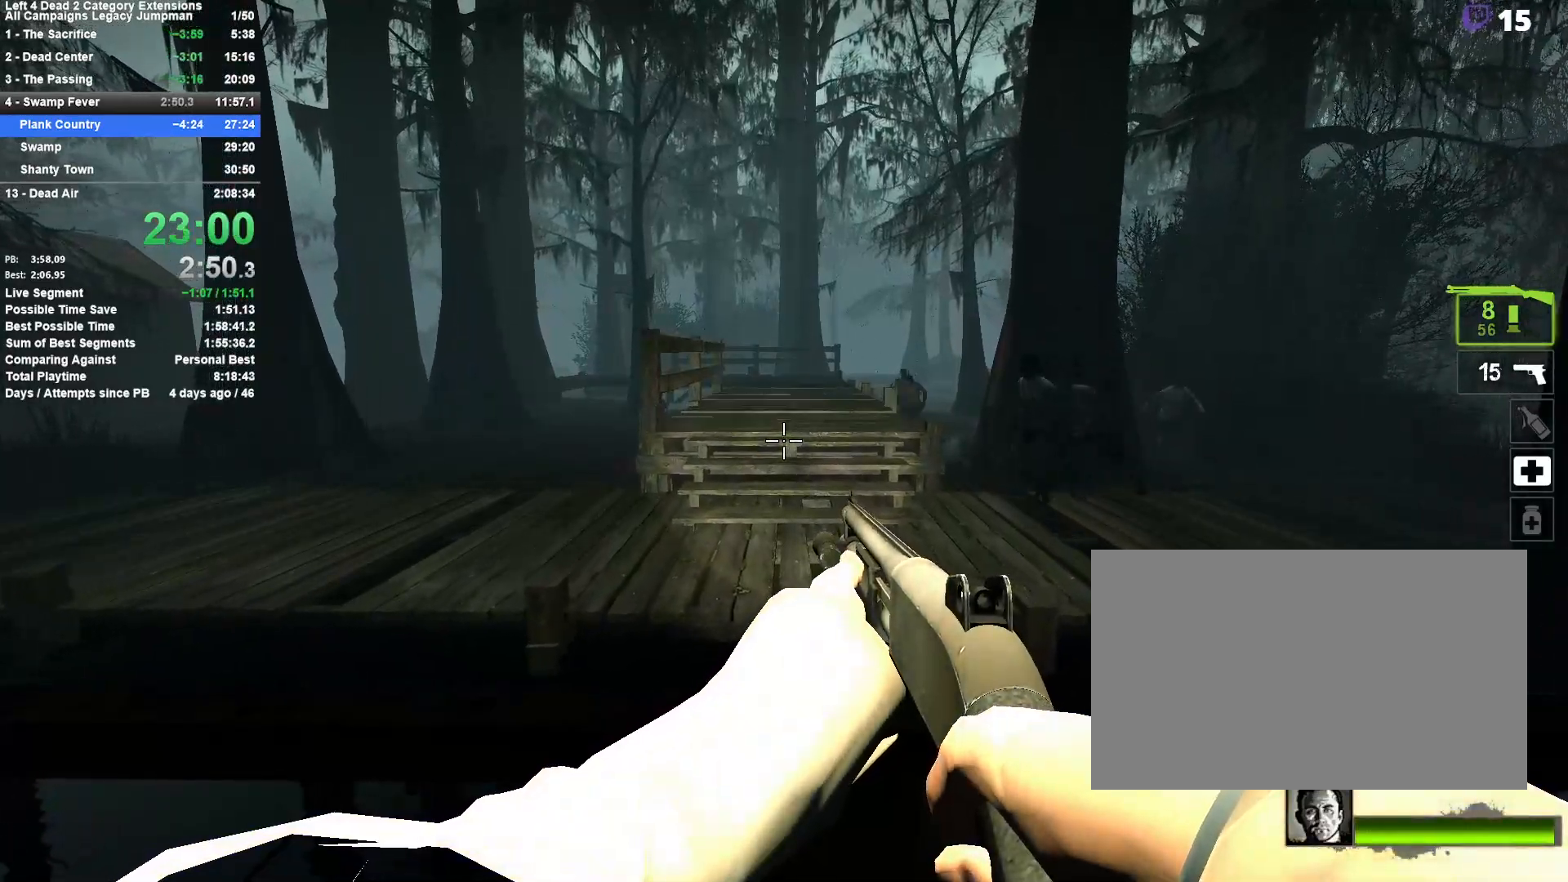
{"keys": [], "mouse": [], "events": [[167, "mouse_left", "down"], [250, "mouse_right", "down"], [350, "mouse_left", "up"], [400, "mouse_right", "up"]]}
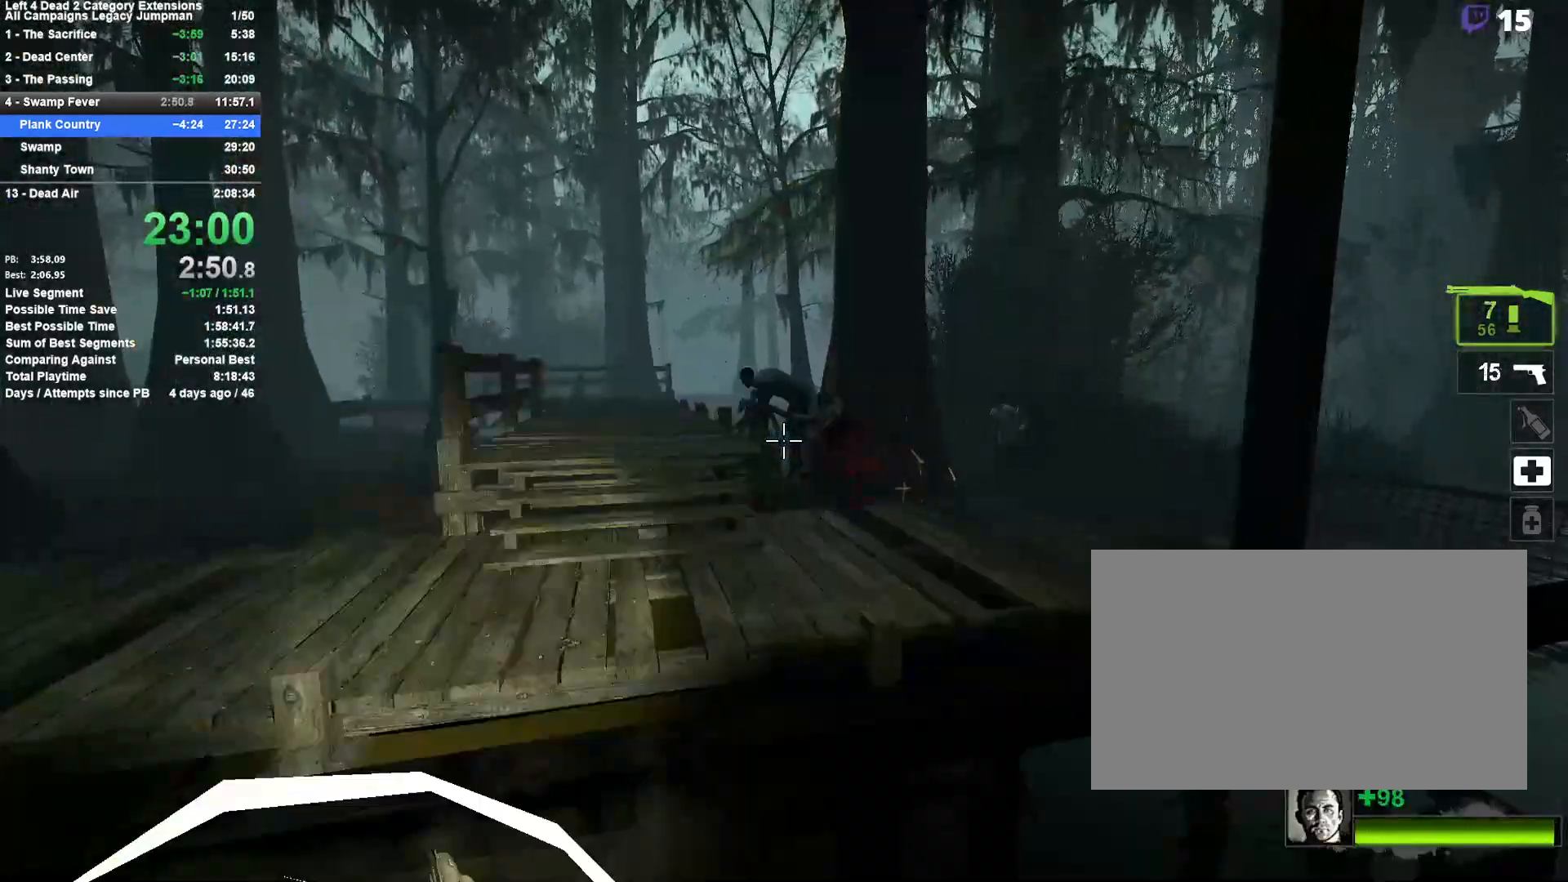
{"keys": [], "mouse": [], "events": [[33, "d", "down"], [33, "s", "down"], [83, "s", "up"], [133, "d", "up"], [233, "w", "down"], [467, "w", "up"]]}
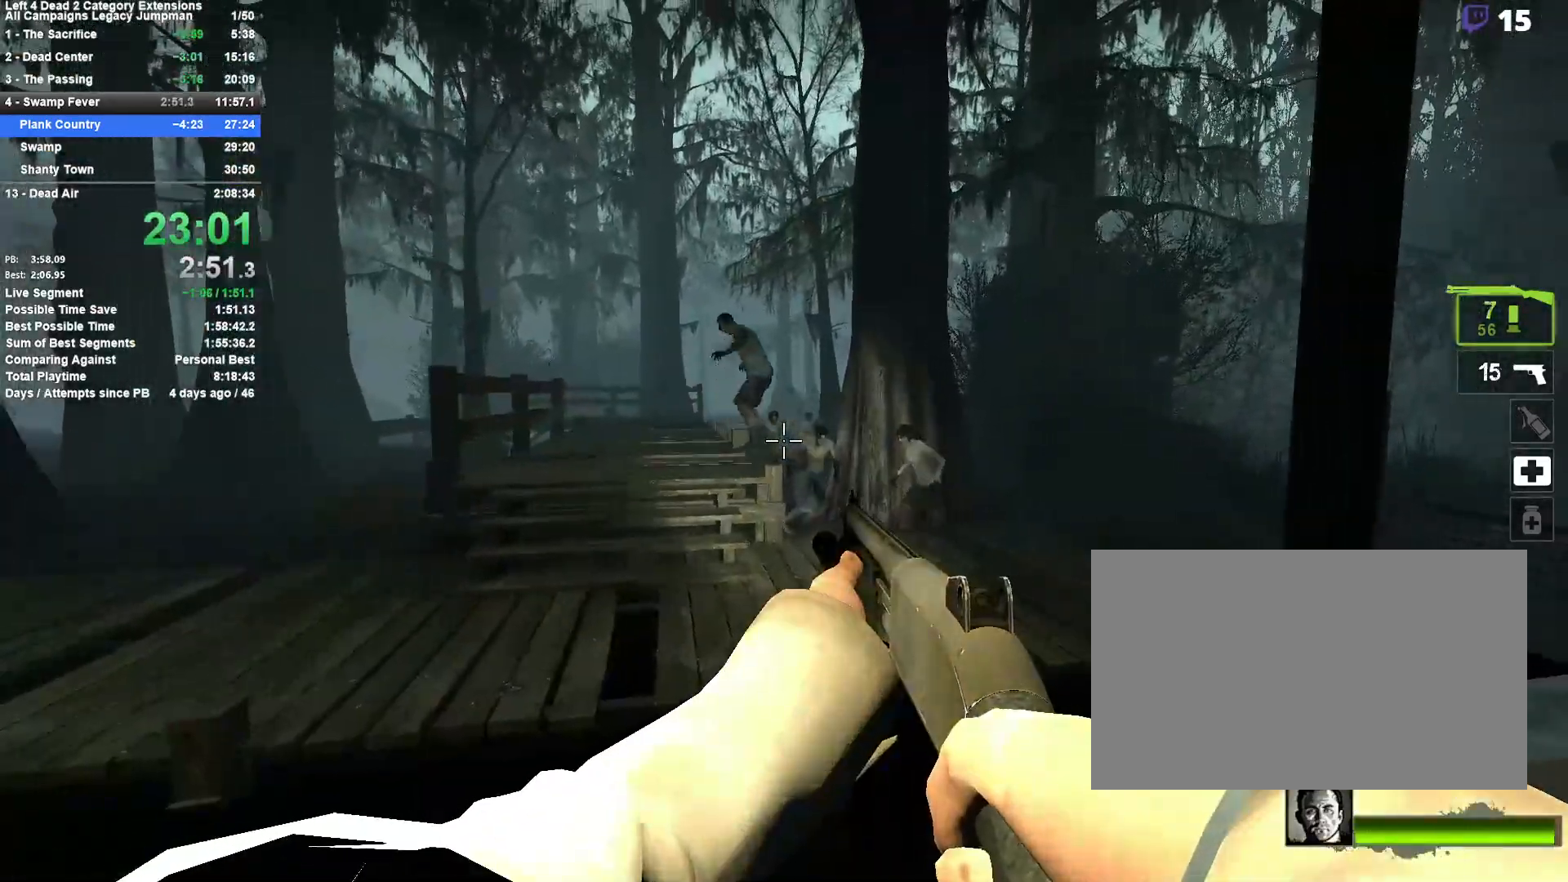
{"keys": [], "mouse": [], "events": [[50, "mouse_left", "down"], [100, "mouse_right", "down"], [150, "a", "down"], [150, "s", "down"], [200, "mouse_left", "up"], [283, "a", "up"], [283, "mouse_right", "up"], [283, "s", "up"], [333, "d", "down"], [433, "d", "up"]]}
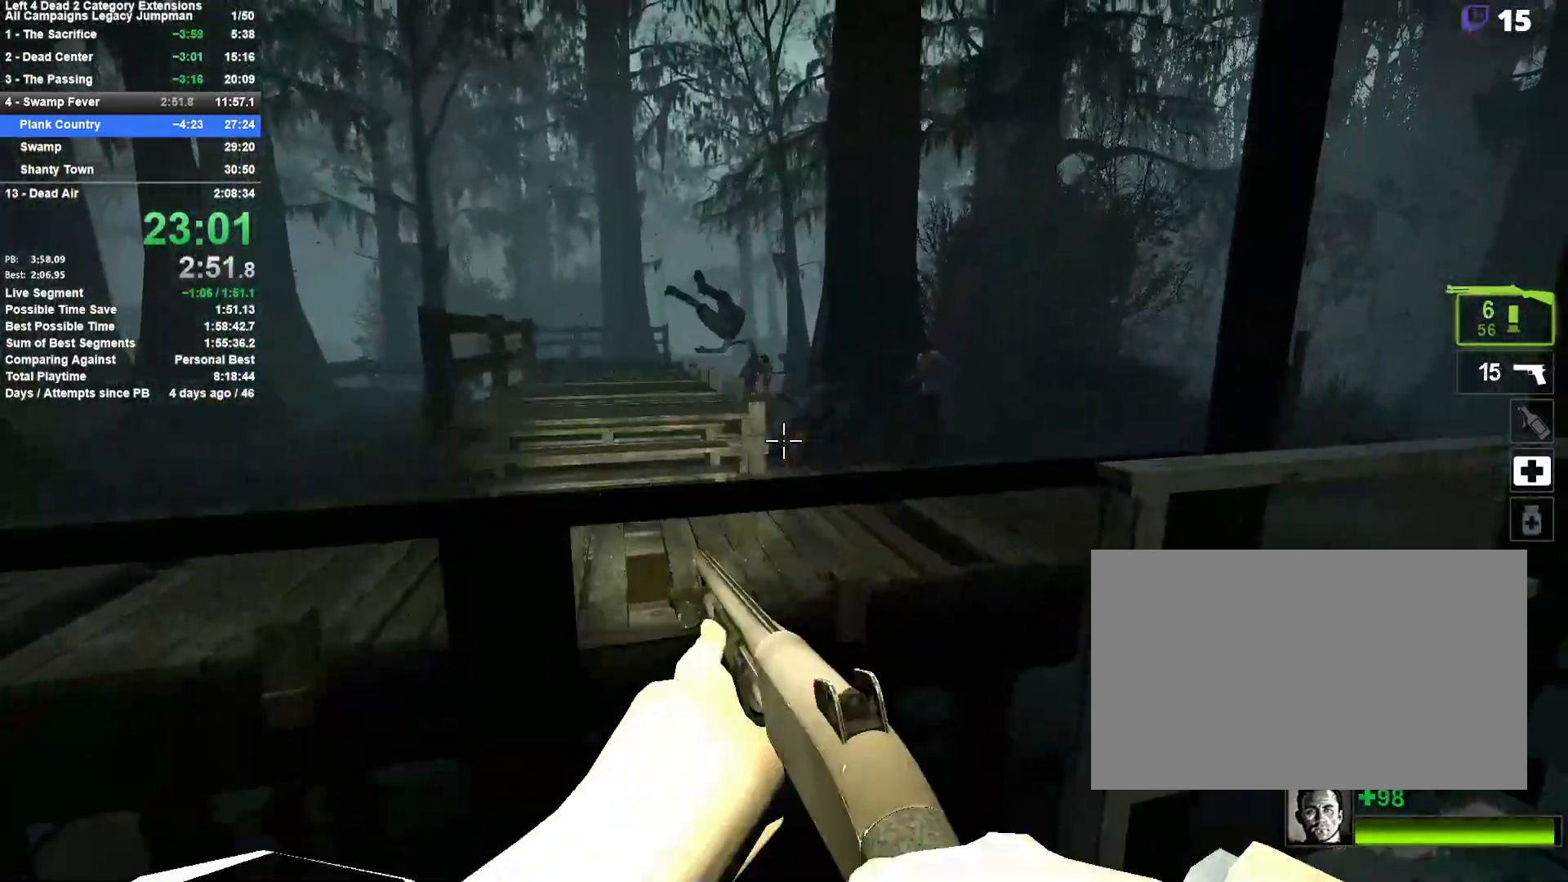
{"keys": [], "mouse": ["right"], "events": [[167, "w", "down"], [300, "a", "down"], [300, "mouse_left", "down"], [350, "w", "up"], [400, "mouse_right", "down"], [500, "a", "up"], [500, "mouse_left", "up"]]}
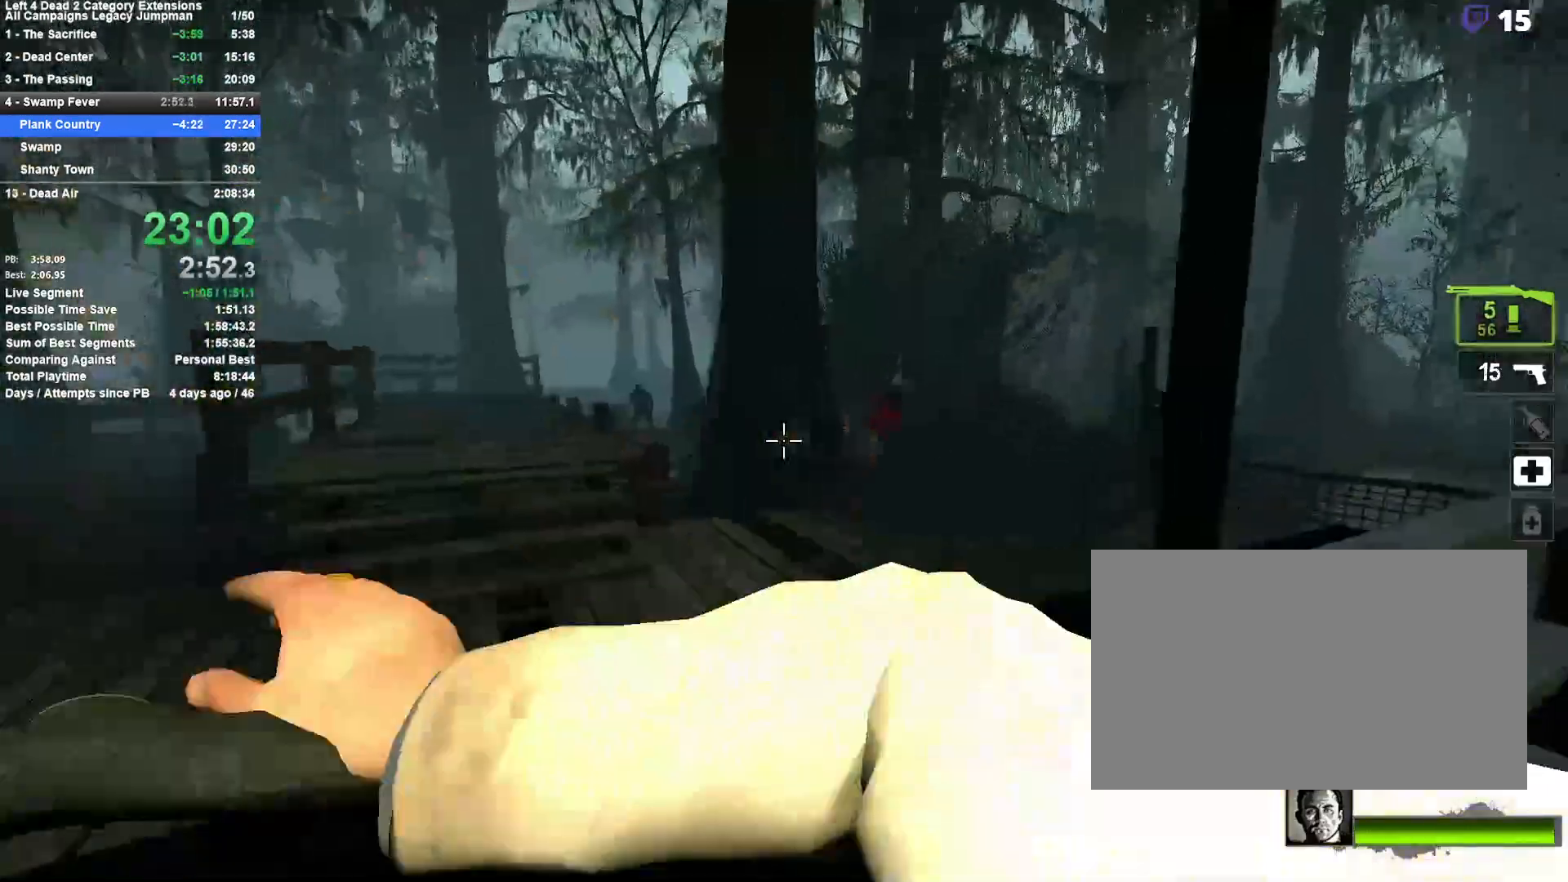
{"keys": ["r", "w"], "mouse": [], "events": [[33, "mouse_right", "up"], [317, "w", "down"], [367, "r", "down"]]}
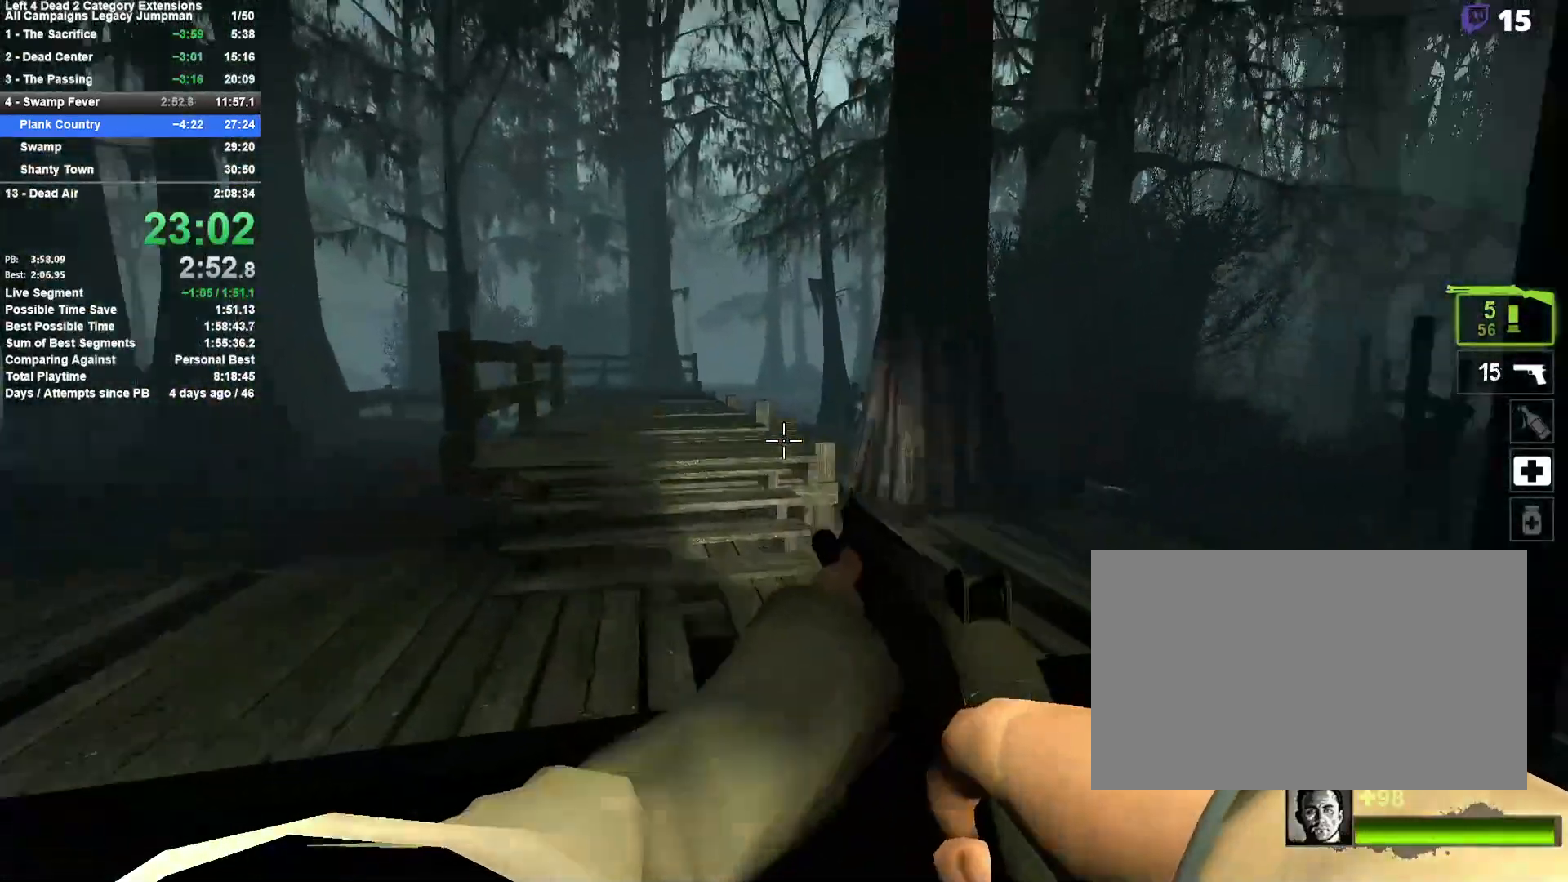
{"keys": ["w"], "mouse": ["left"], "events": [[17, "r", "up"], [150, "mouse_left", "down"], [300, "a", "down"], [383, "mouse_left", "up"], [433, "mouse_left", "down"], [483, "a", "up"]]}
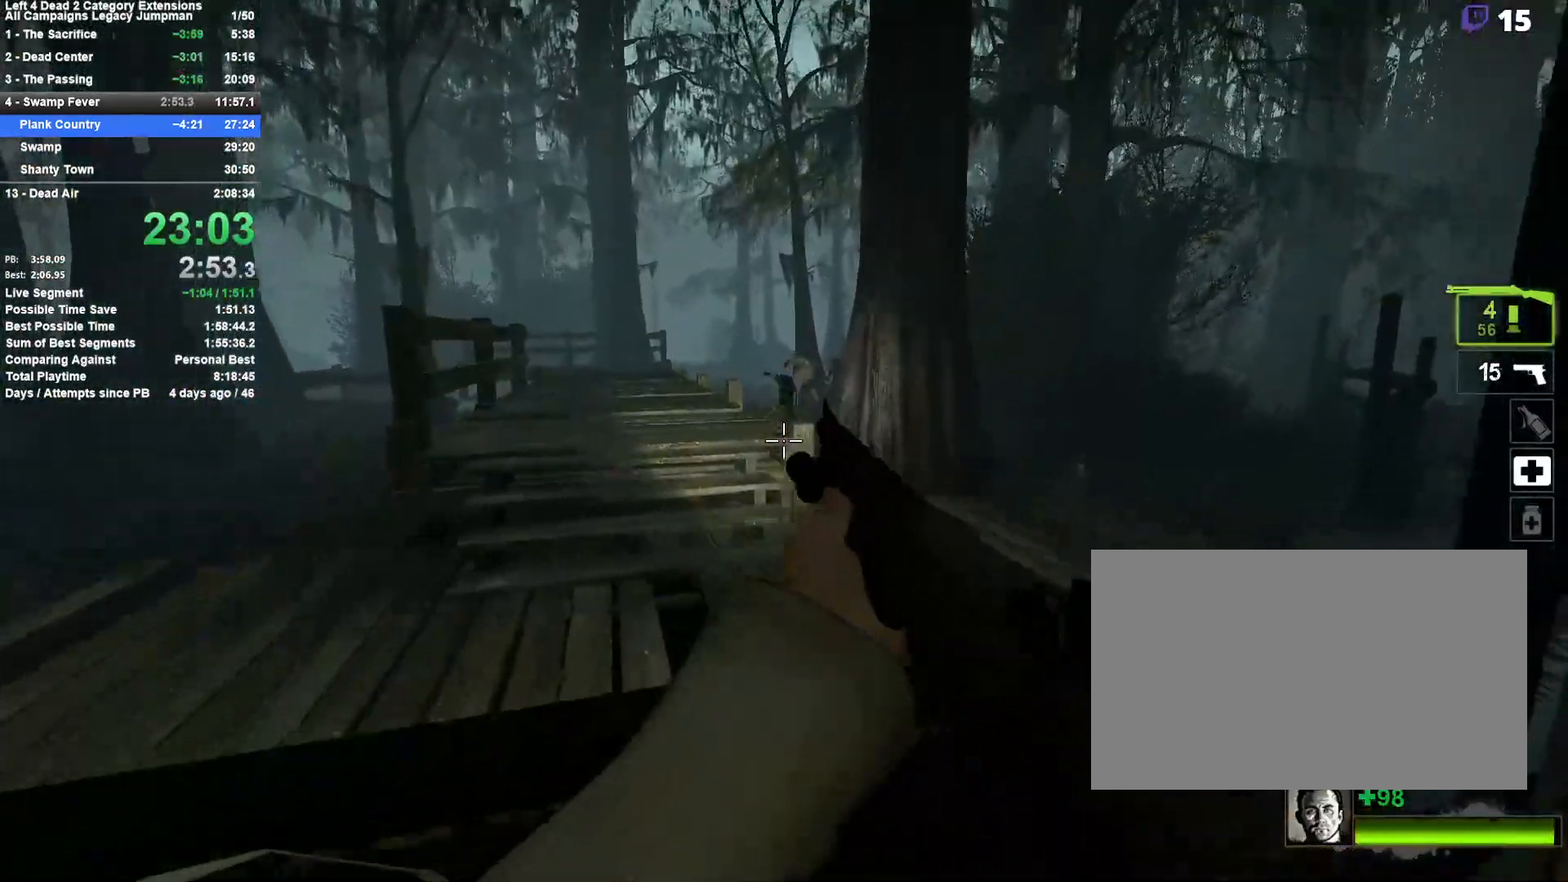
{"keys": ["w"], "mouse": [], "events": [[117, "mouse_left", "up"], [267, "a", "down"], [400, "a", "up"]]}
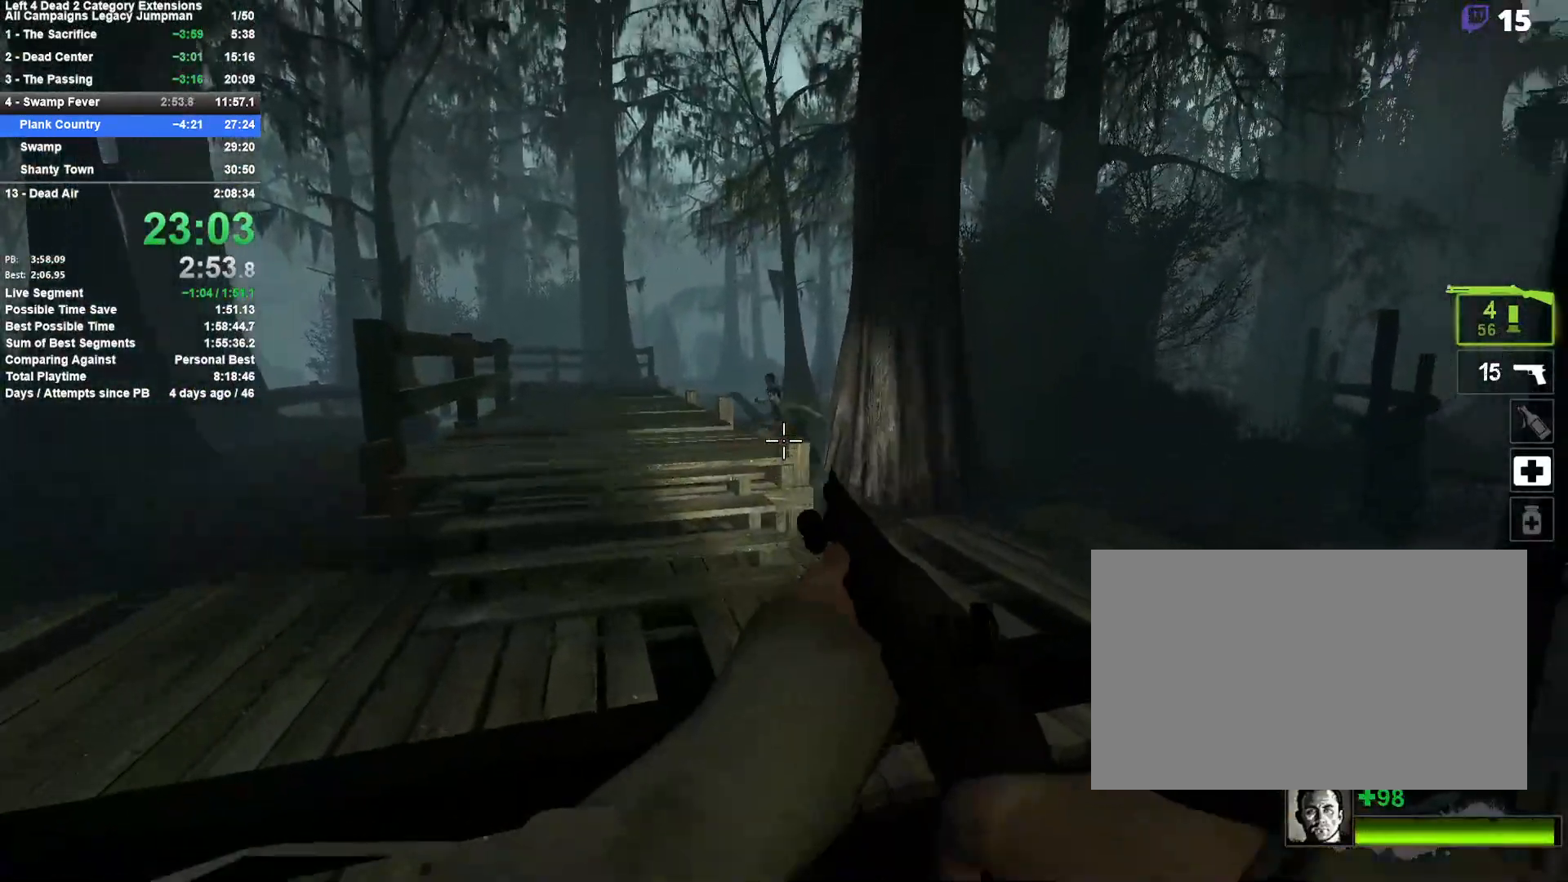
{"keys": ["w"], "mouse": [], "events": [[33, "a", "down"], [183, "a", "up"], [283, "mouse_left", "down"], [467, "mouse_left", "up"]]}
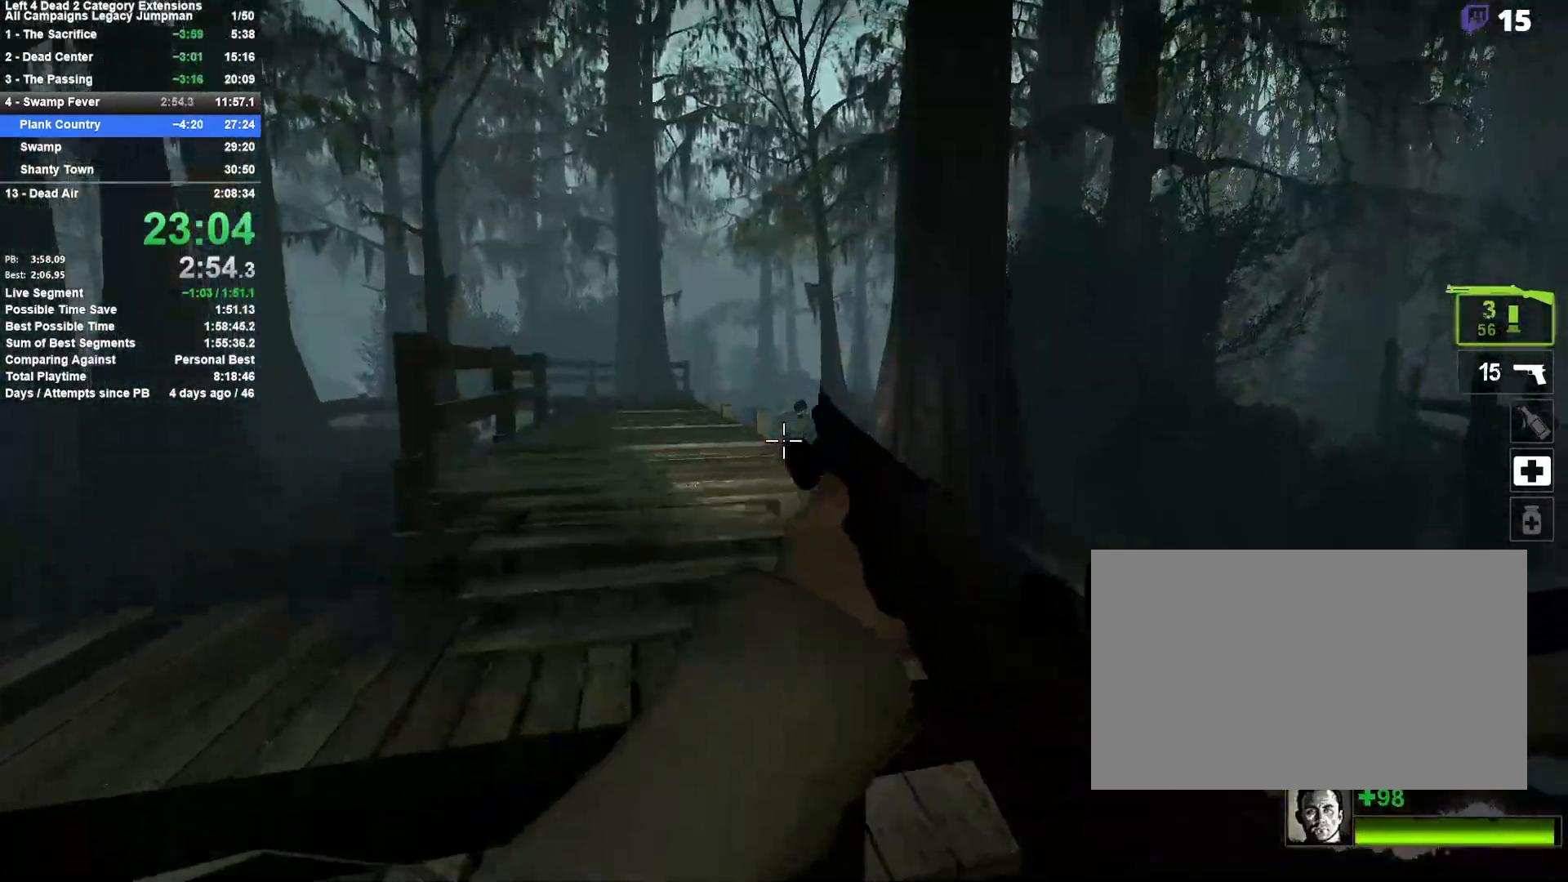
{"keys": ["w"], "mouse": [], "events": [[17, "mouse_left", "down"], [150, "mouse_left", "up"], [250, "mouse_left", "down"], [383, "mouse_left", "up"]]}
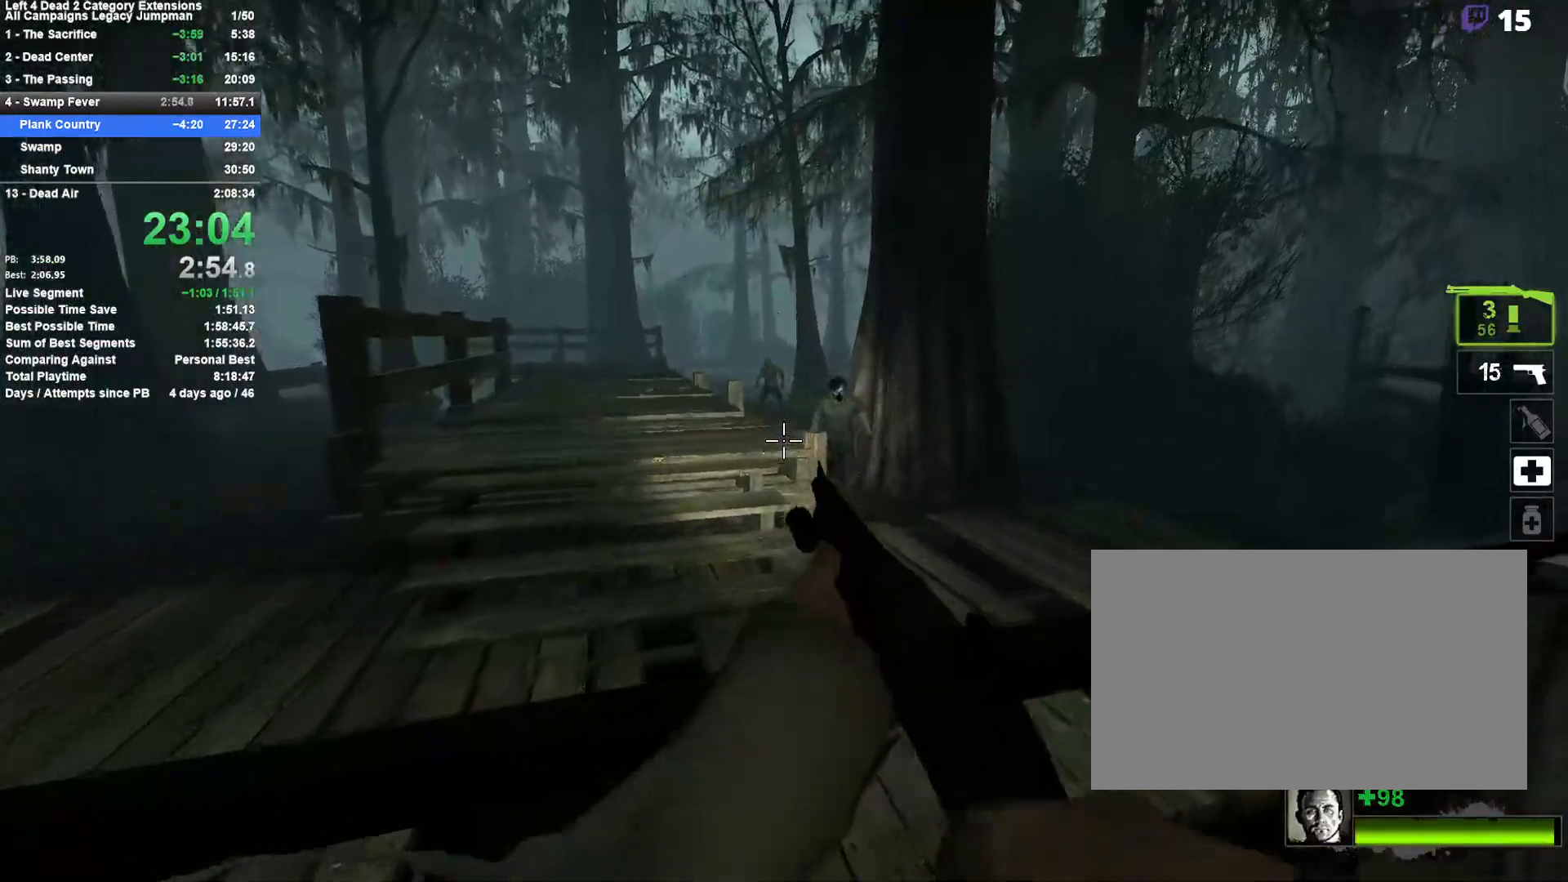
{"keys": ["w"], "mouse": [], "events": []}
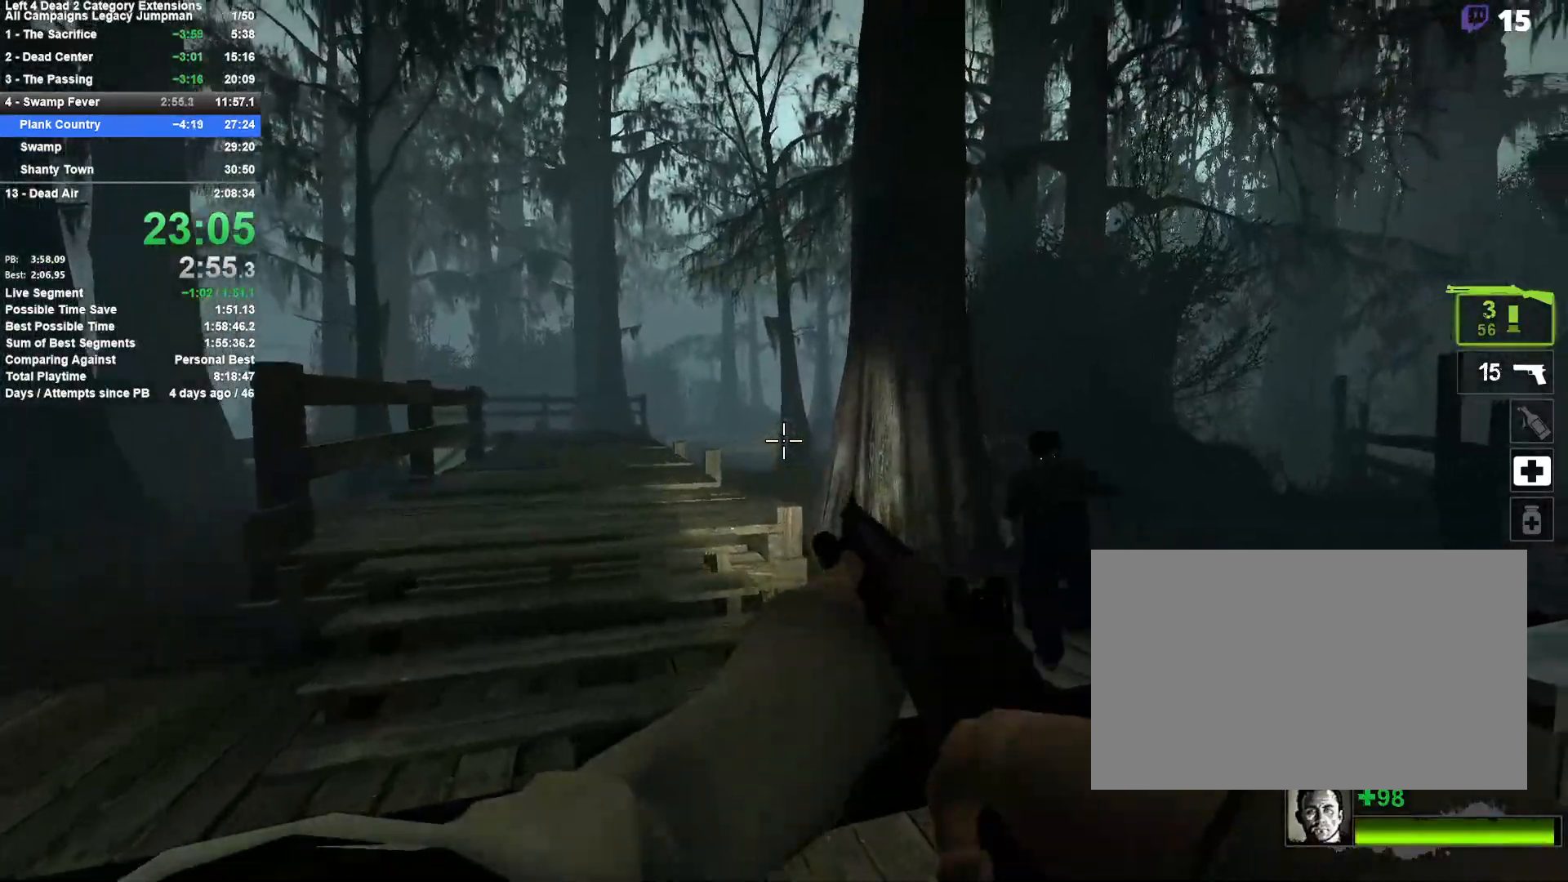
{"keys": ["a", "w"], "mouse": [], "events": [[83, "a", "down"], [233, "mouse_left", "down"], [267, "mouse_right", "down"], [333, "w", "up"], [367, "mouse_left", "up"], [467, "mouse_right", "up"], [467, "w", "down"]]}
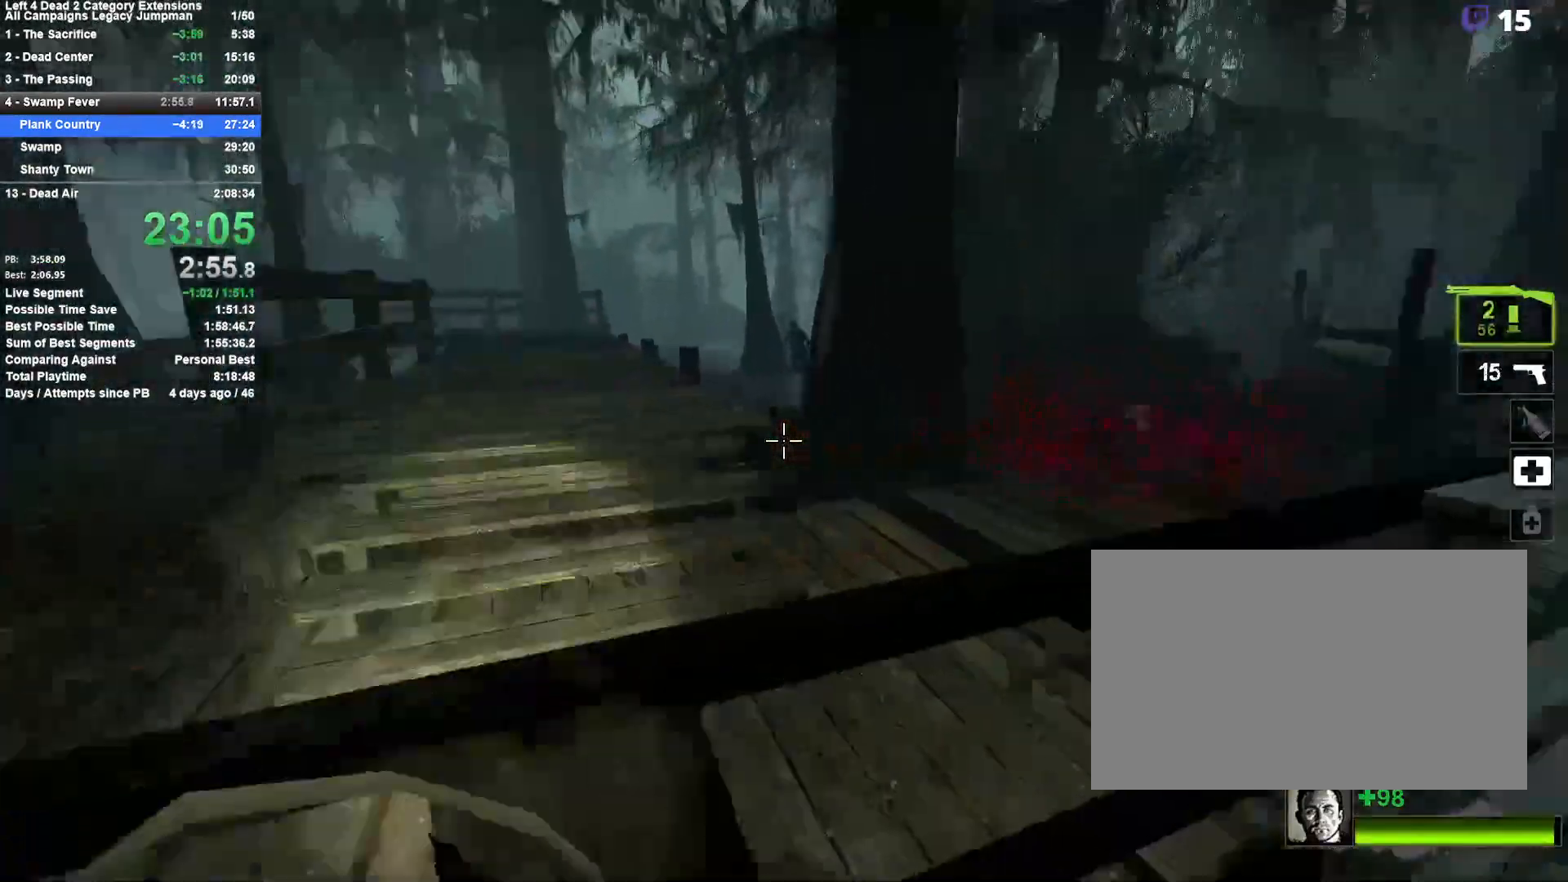
{"keys": ["w"], "mouse": [], "events": [[17, "a", "up"], [50, "r", "down"], [150, "r", "up"]]}
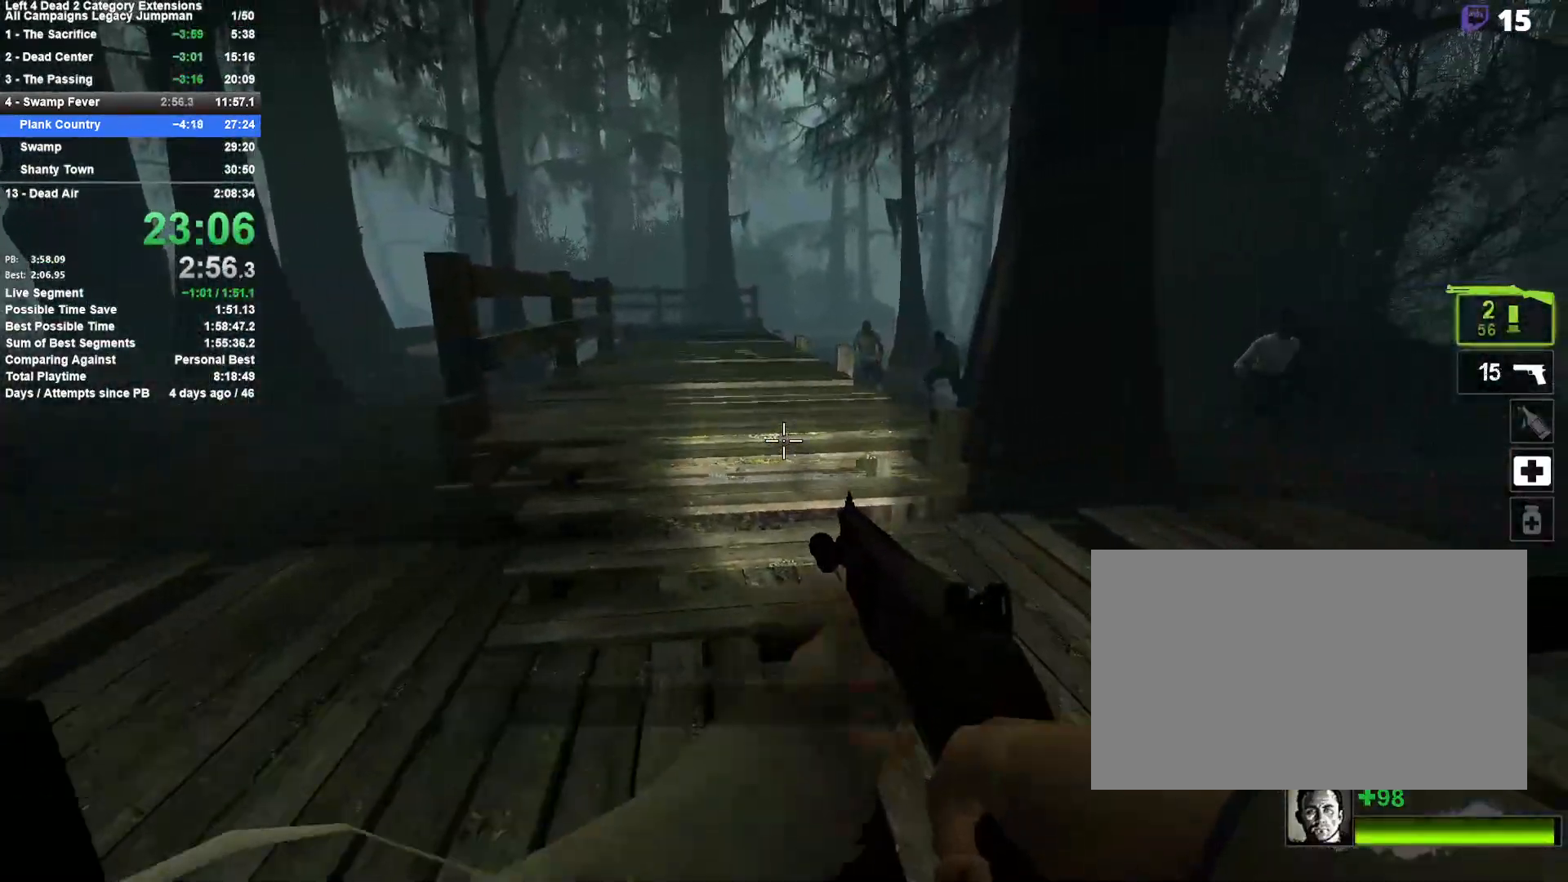
{"keys": ["a", "w"], "mouse": ["left"], "events": [[267, "a", "down"], [350, "mouse_left", "down"], [400, "a", "up"], [500, "a", "down"]]}
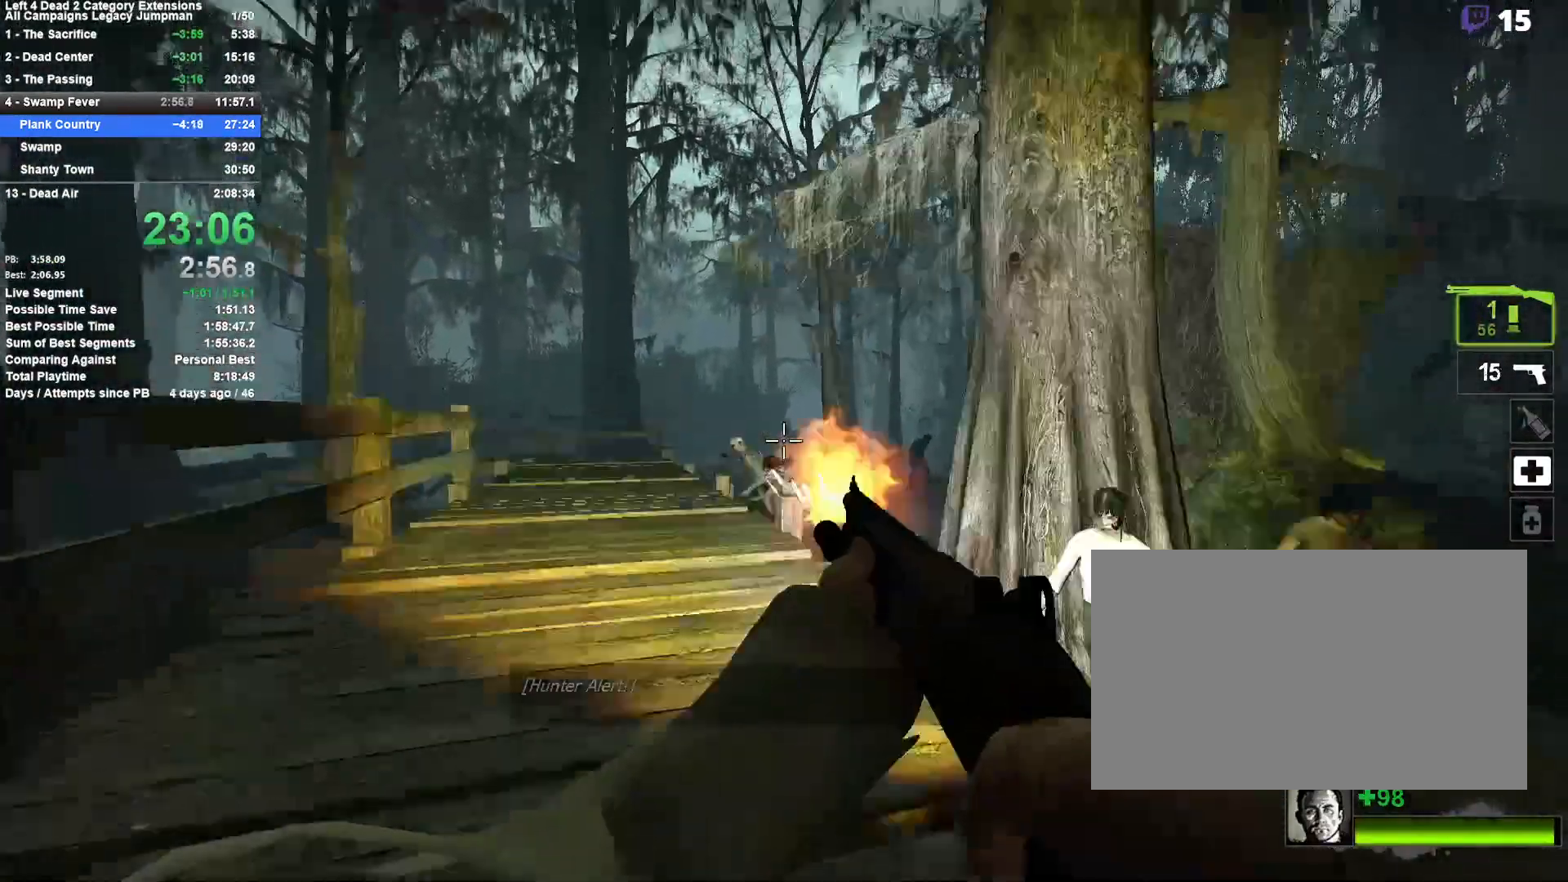
{"keys": ["w"], "mouse": [], "events": [[83, "a", "up"], [133, "a", "down"], [283, "a", "up"], [283, "mouse_left", "up"]]}
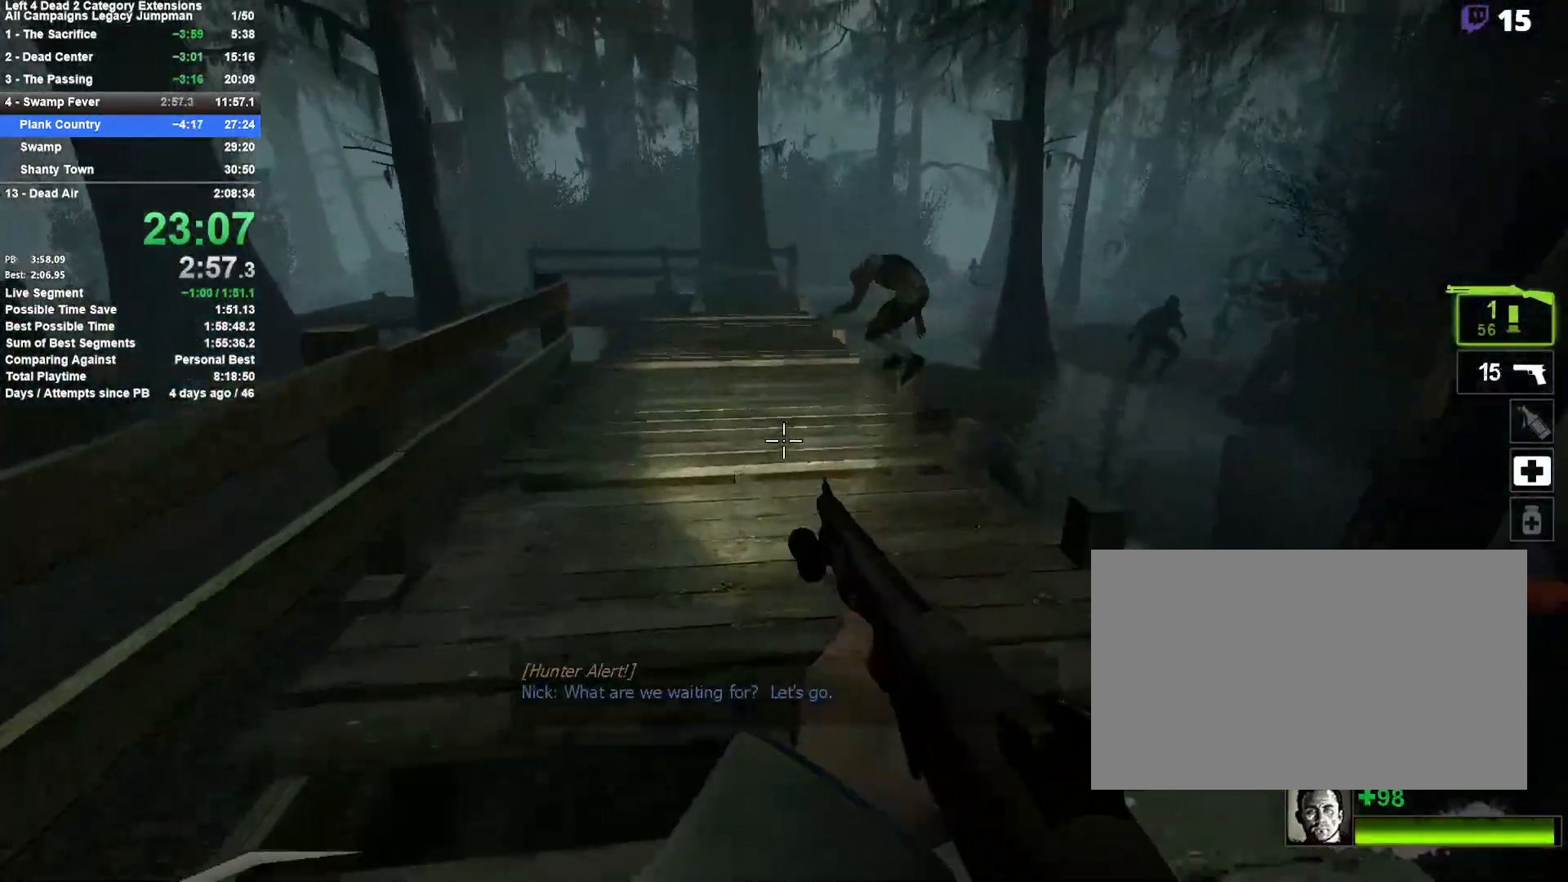
{"keys": ["a", "w"], "mouse": [], "events": [[50, "a", "down"]]}
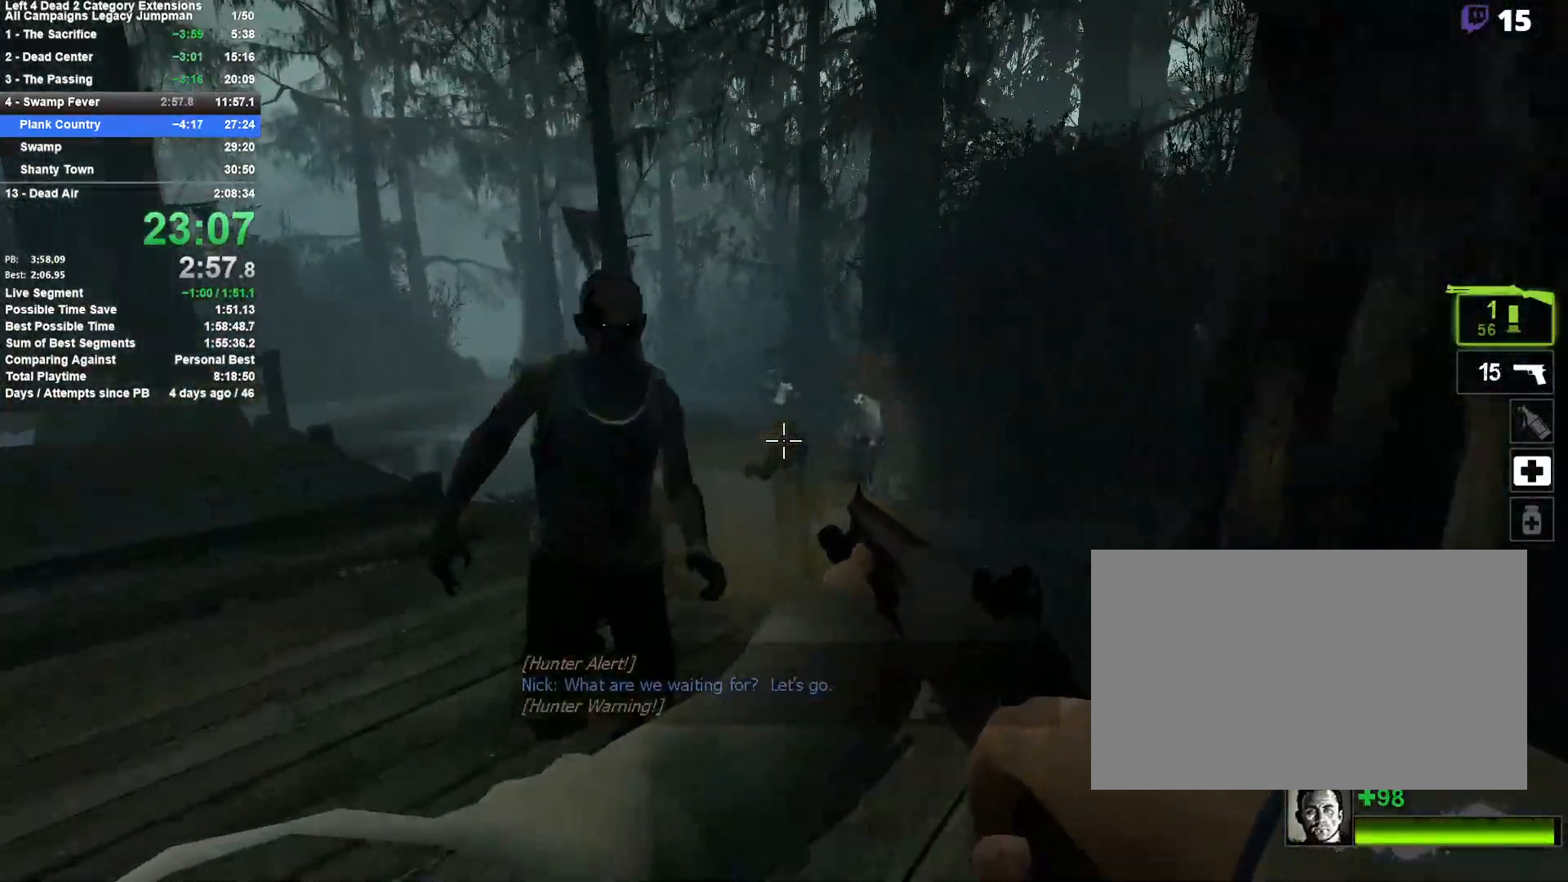
{"keys": ["a", "w"], "mouse": [], "events": [[33, "mouse_left", "down"], [67, "w", "up"], [167, "mouse_right", "down"], [300, "mouse_left", "up"], [300, "w", "down"], [400, "mouse_right", "up"]]}
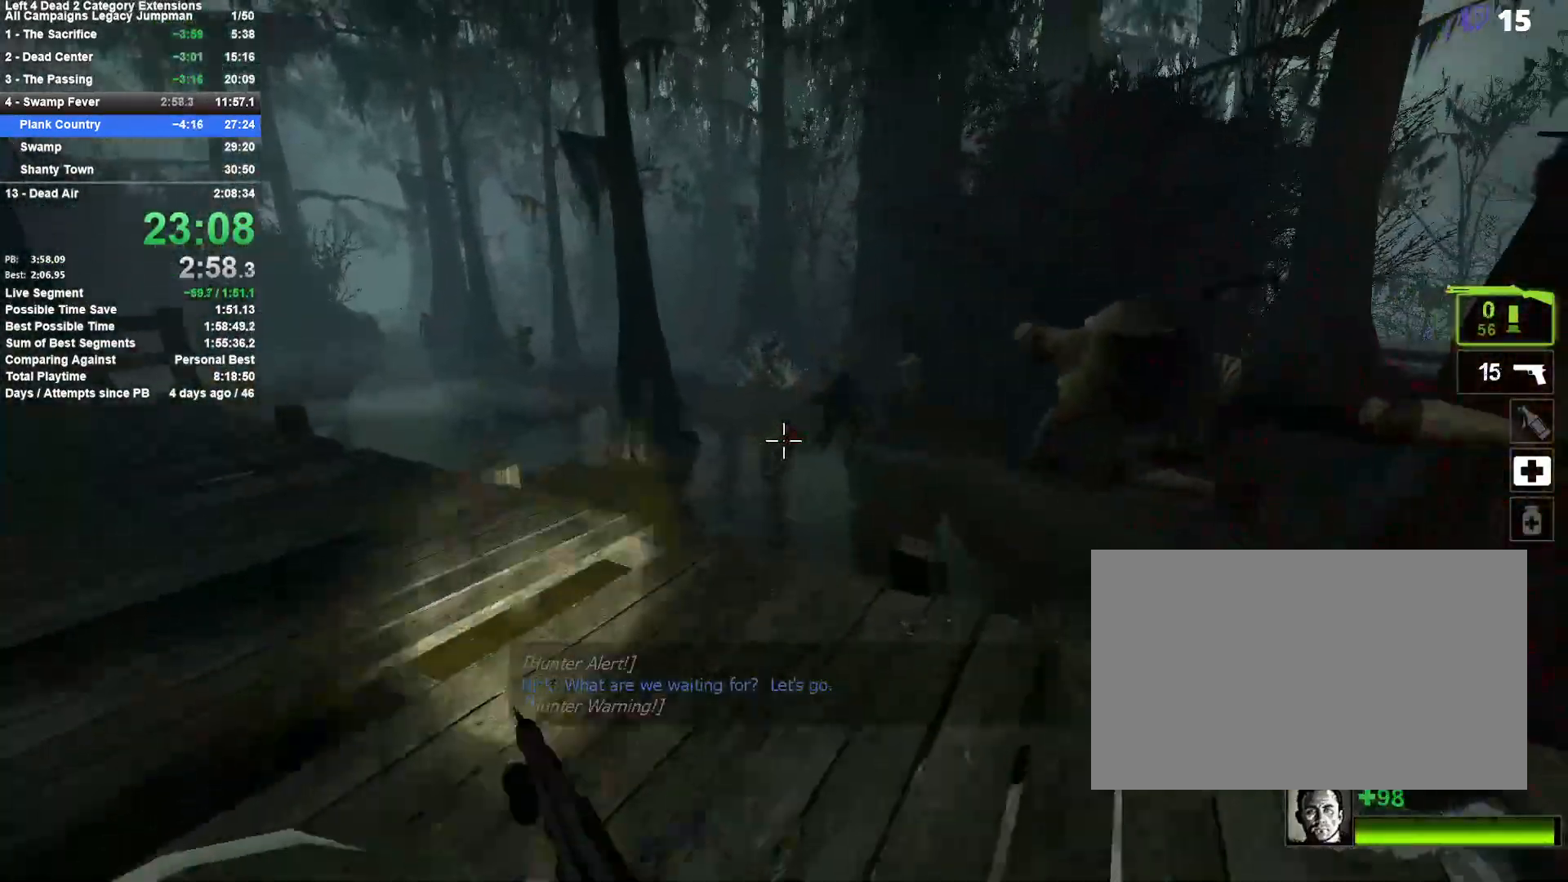
{"keys": ["a", "w"], "mouse": [], "events": [[183, "w", "up"], [367, "w", "down"]]}
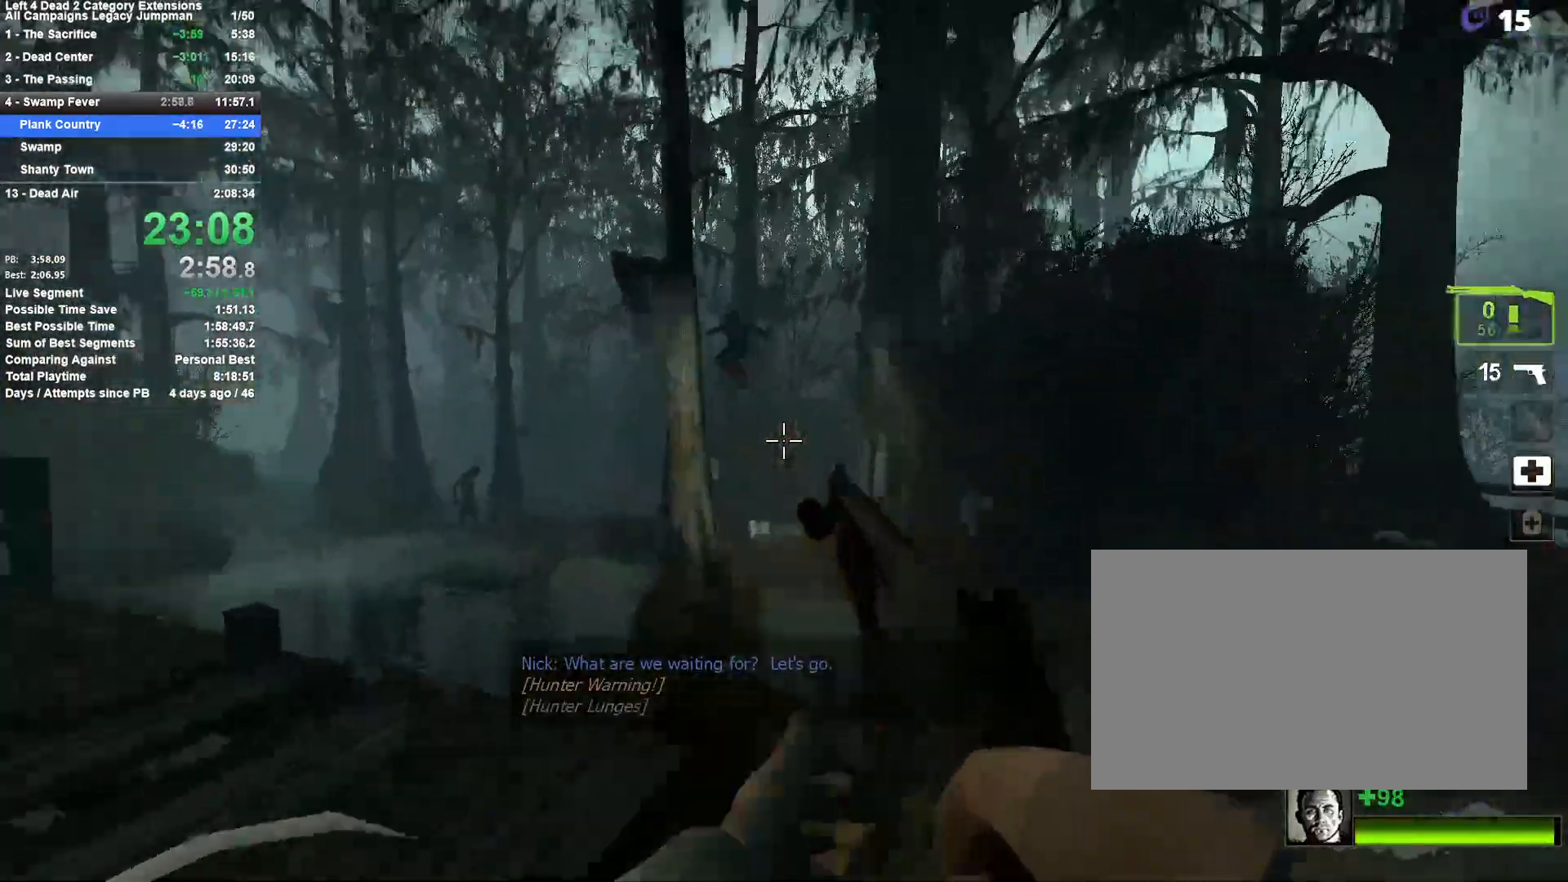
{"keys": ["a", "w"], "mouse": [], "events": [[250, "w", "up"], [383, "w", "down"]]}
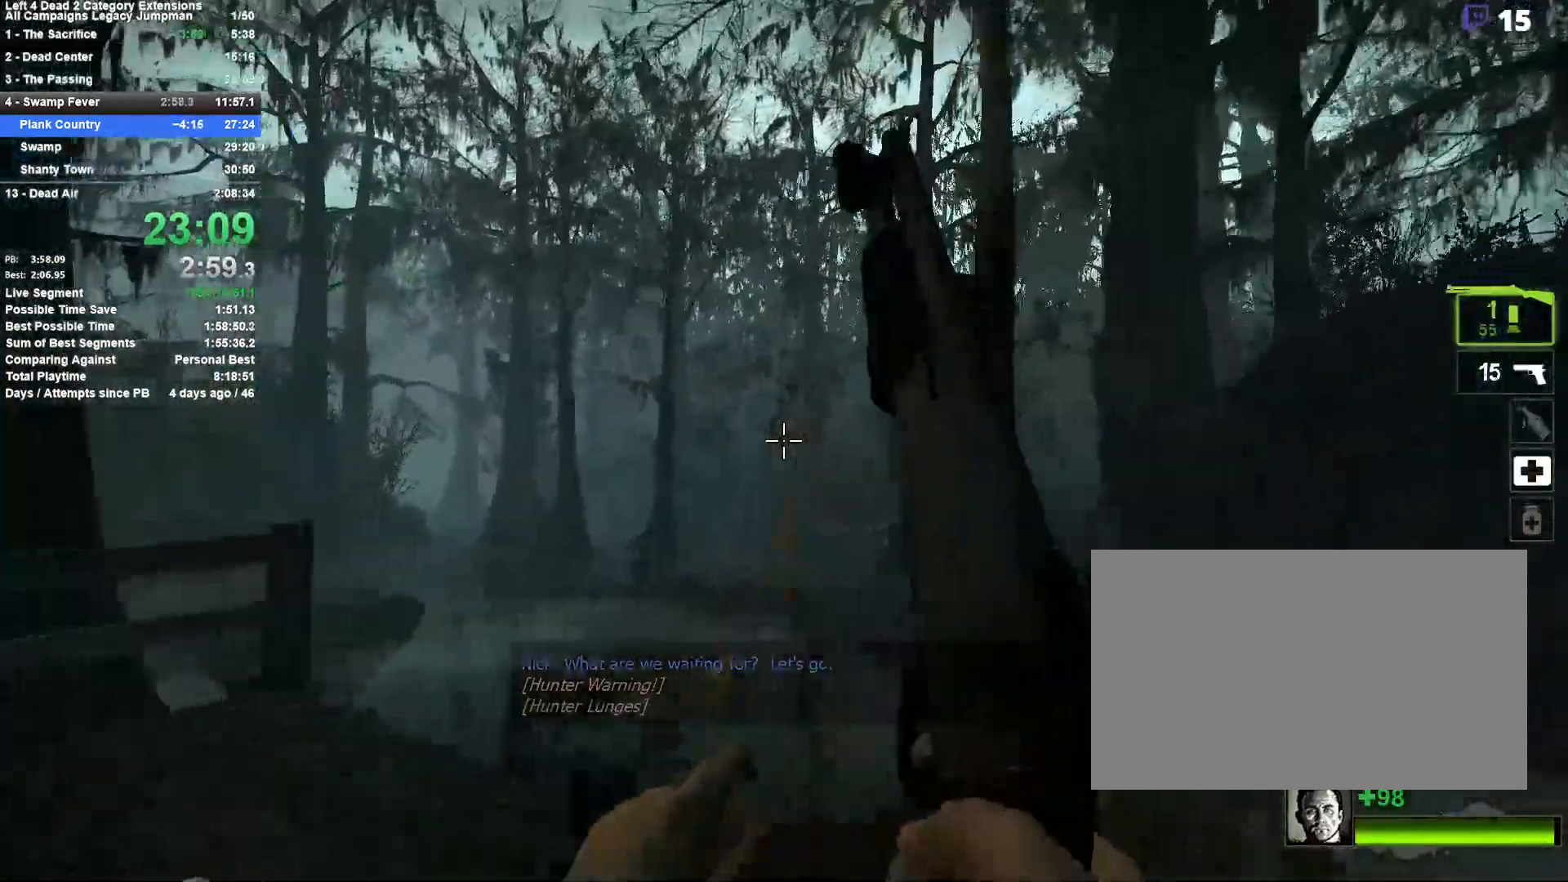
{"keys": ["r", "w"], "mouse": [], "events": [[17, "mouse_left", "down"], [67, "w", "up"], [350, "mouse_left", "up"], [350, "w", "down"], [500, "a", "up"], [500, "r", "down"]]}
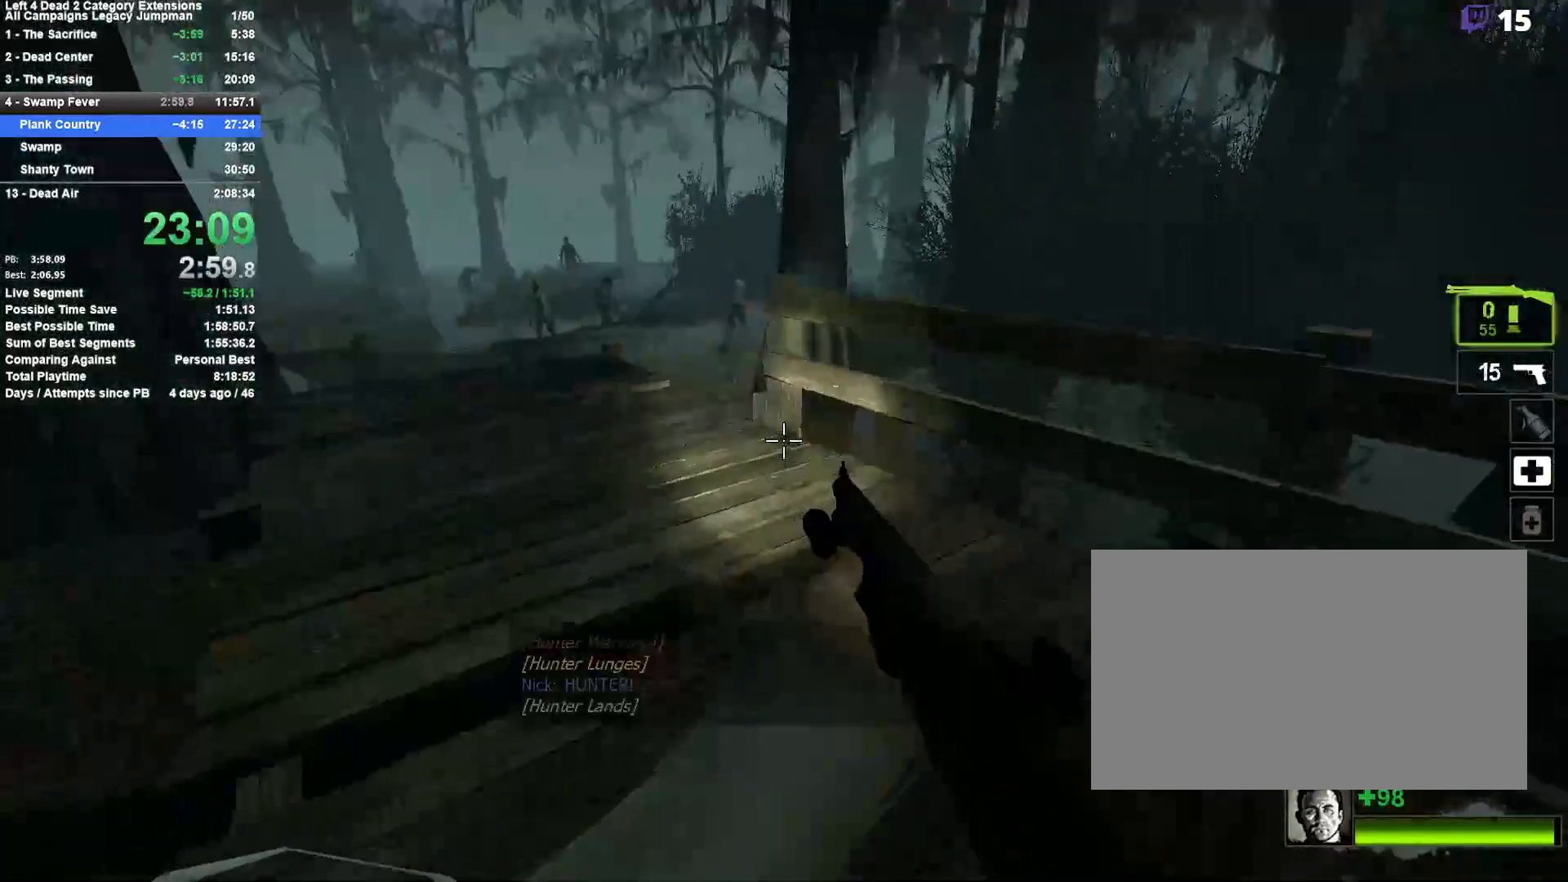
{"keys": ["w"], "mouse": [], "events": [[83, "a", "down"], [133, "r", "up"], [317, "a", "up"]]}
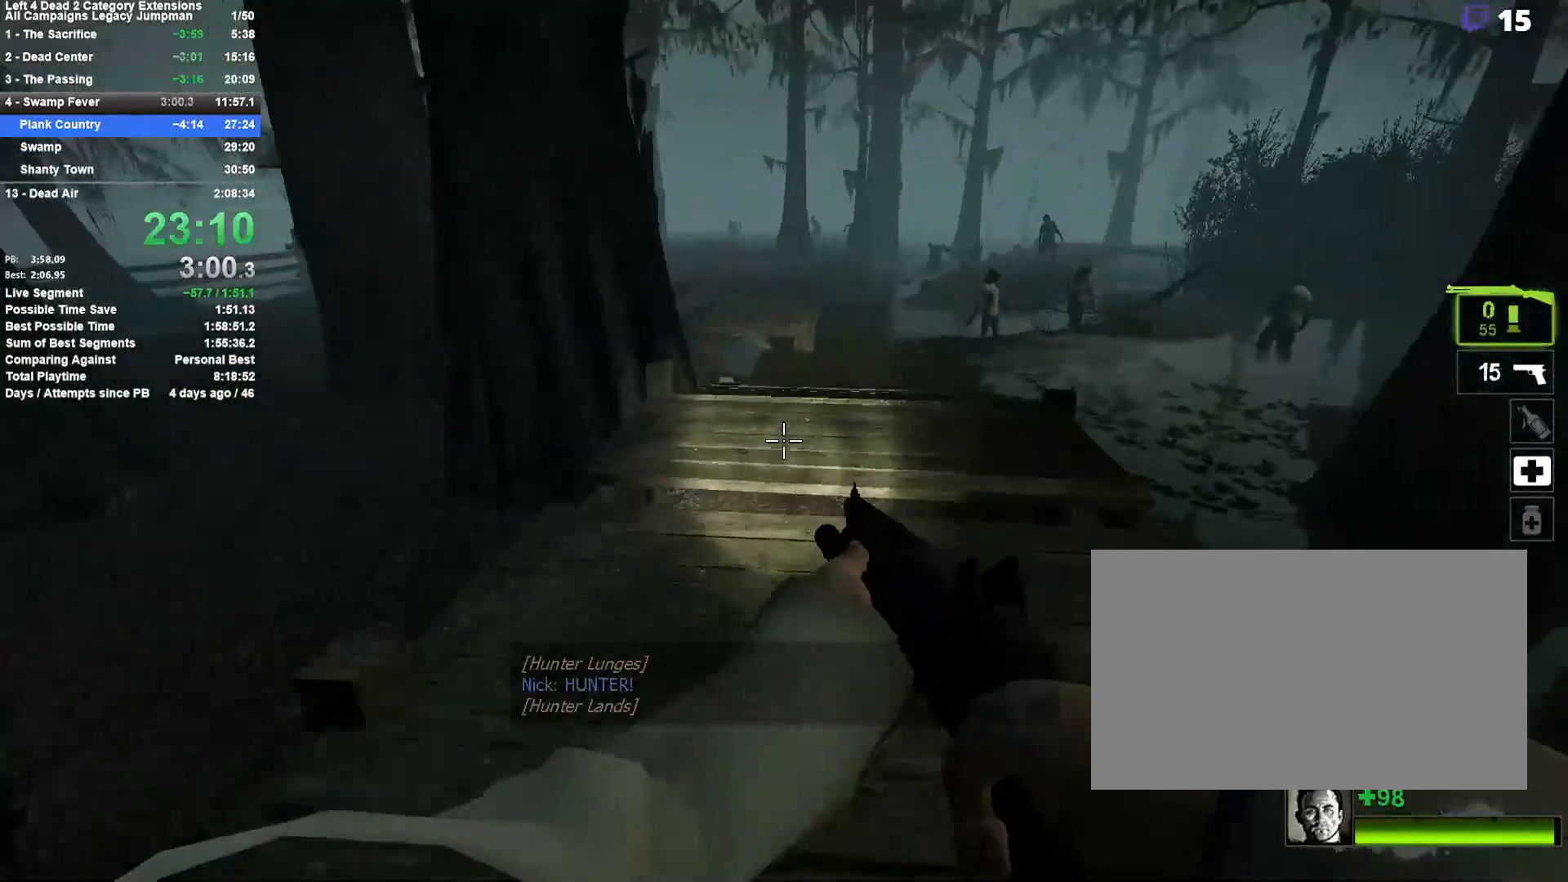
{"keys": ["w"], "mouse": [], "events": []}
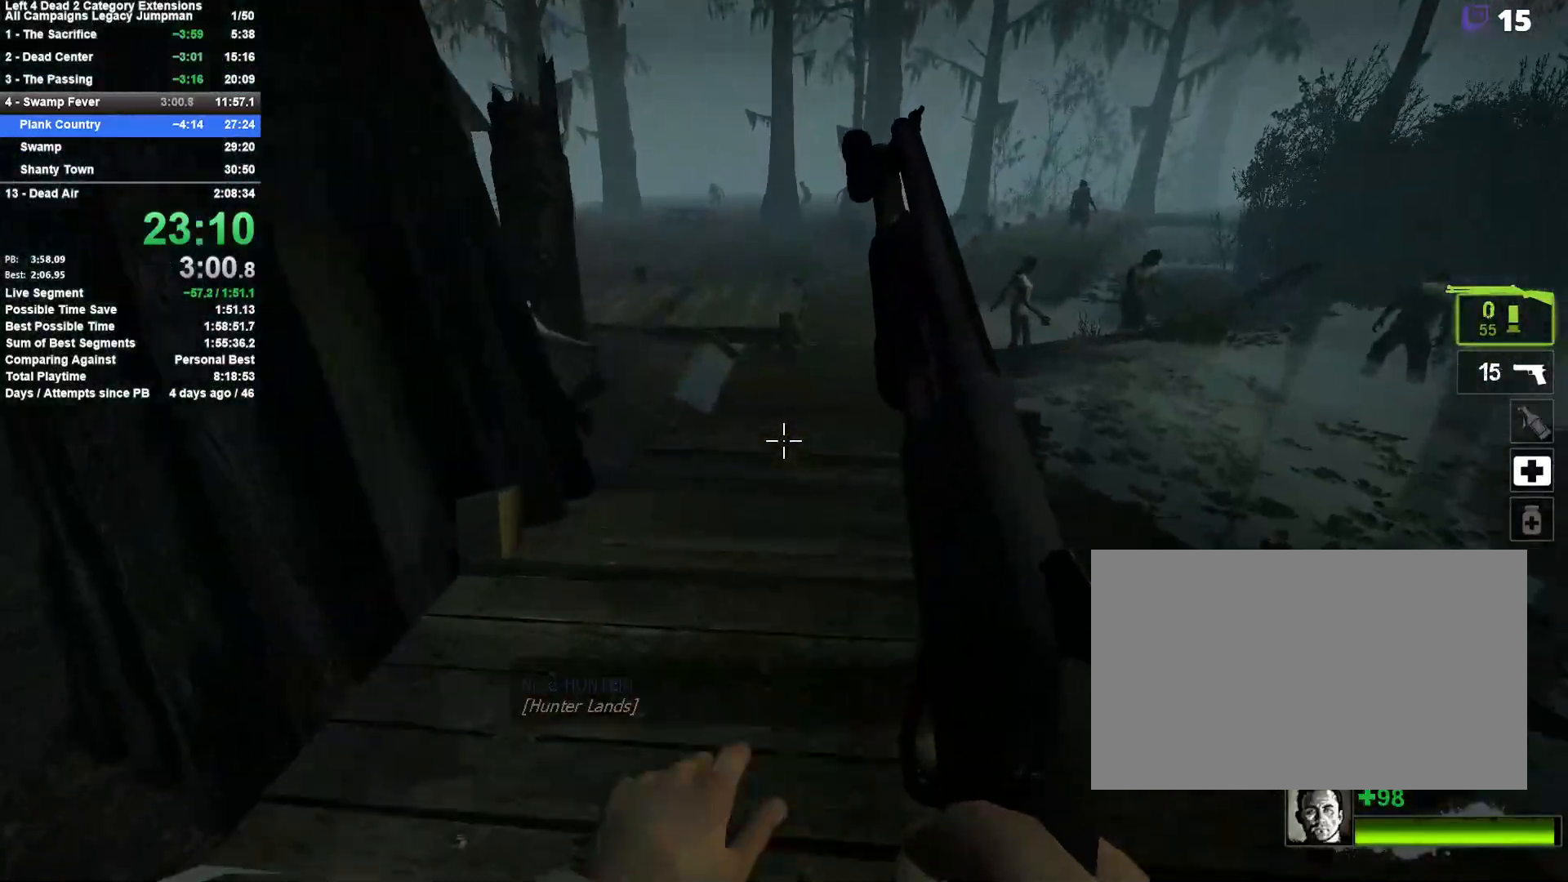
{"keys": ["d"], "mouse": [], "events": [[33, "space", "down"], [117, "d", "down"], [167, "w", "up"], [217, "space", "up"]]}
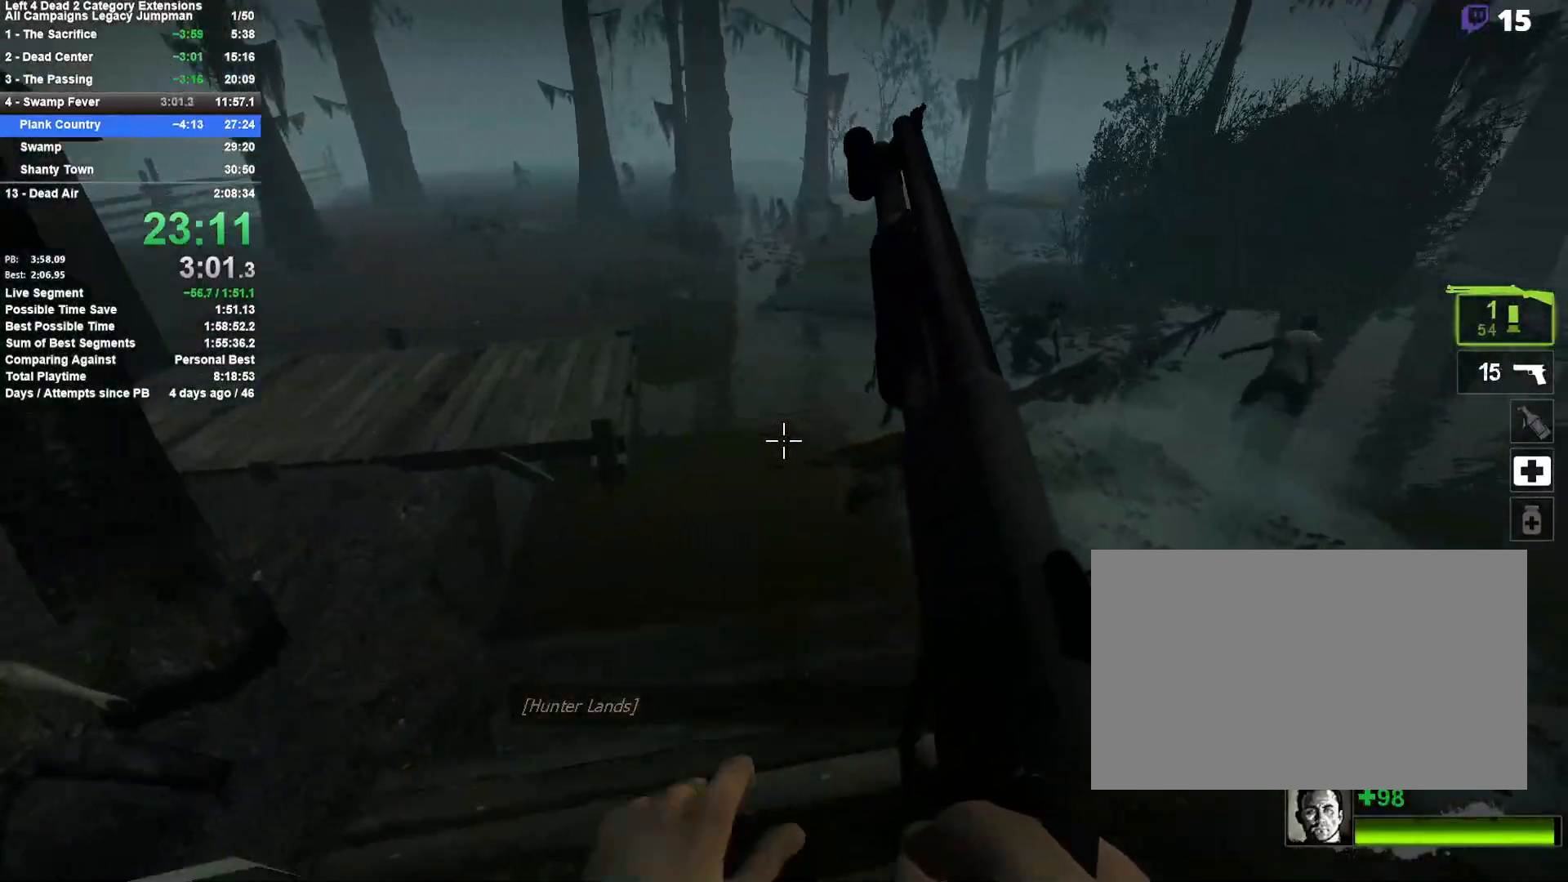
{"keys": ["d", "space"], "mouse": [], "events": [[283, "space", "down"]]}
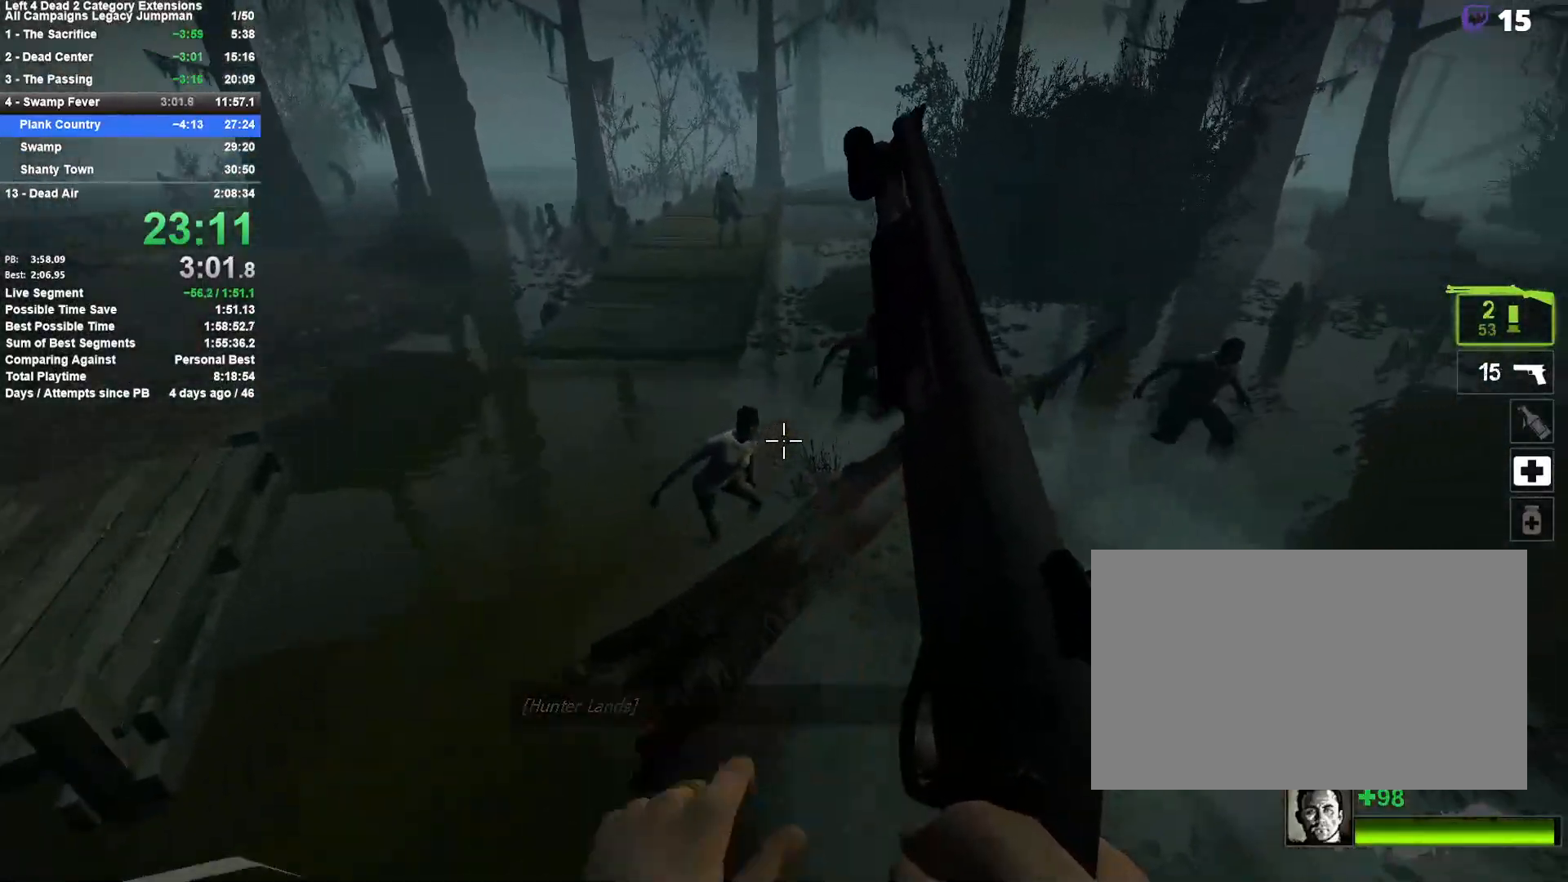
{"keys": ["d", "space"], "mouse": [], "events": [[17, "space", "up"], [333, "space", "down"]]}
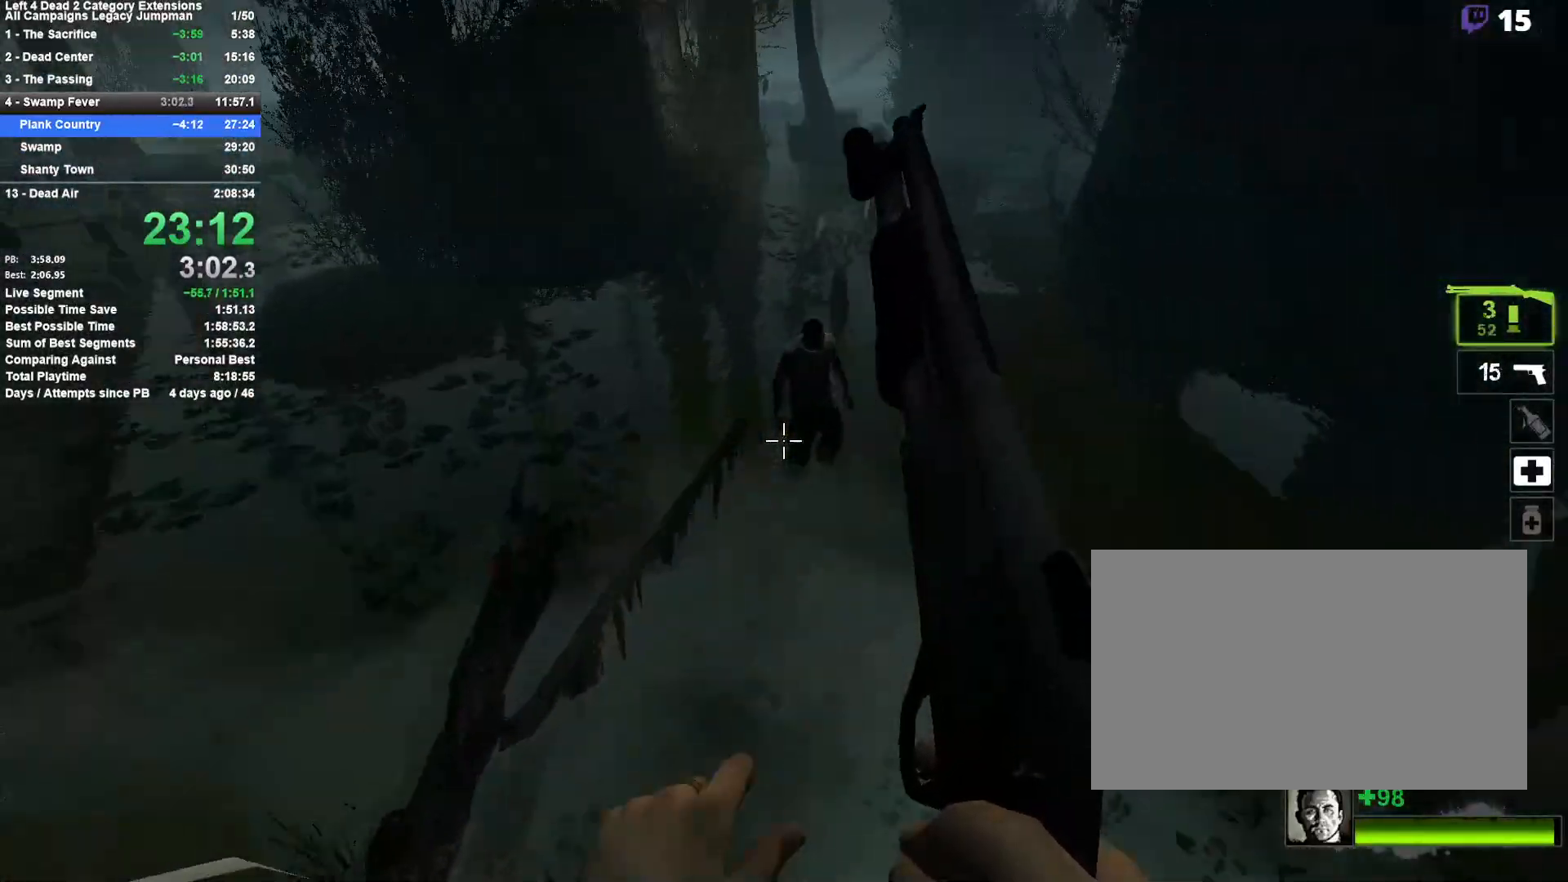
{"keys": ["a"], "mouse": [], "events": [[67, "space", "up"], [117, "a", "down"], [167, "d", "up"]]}
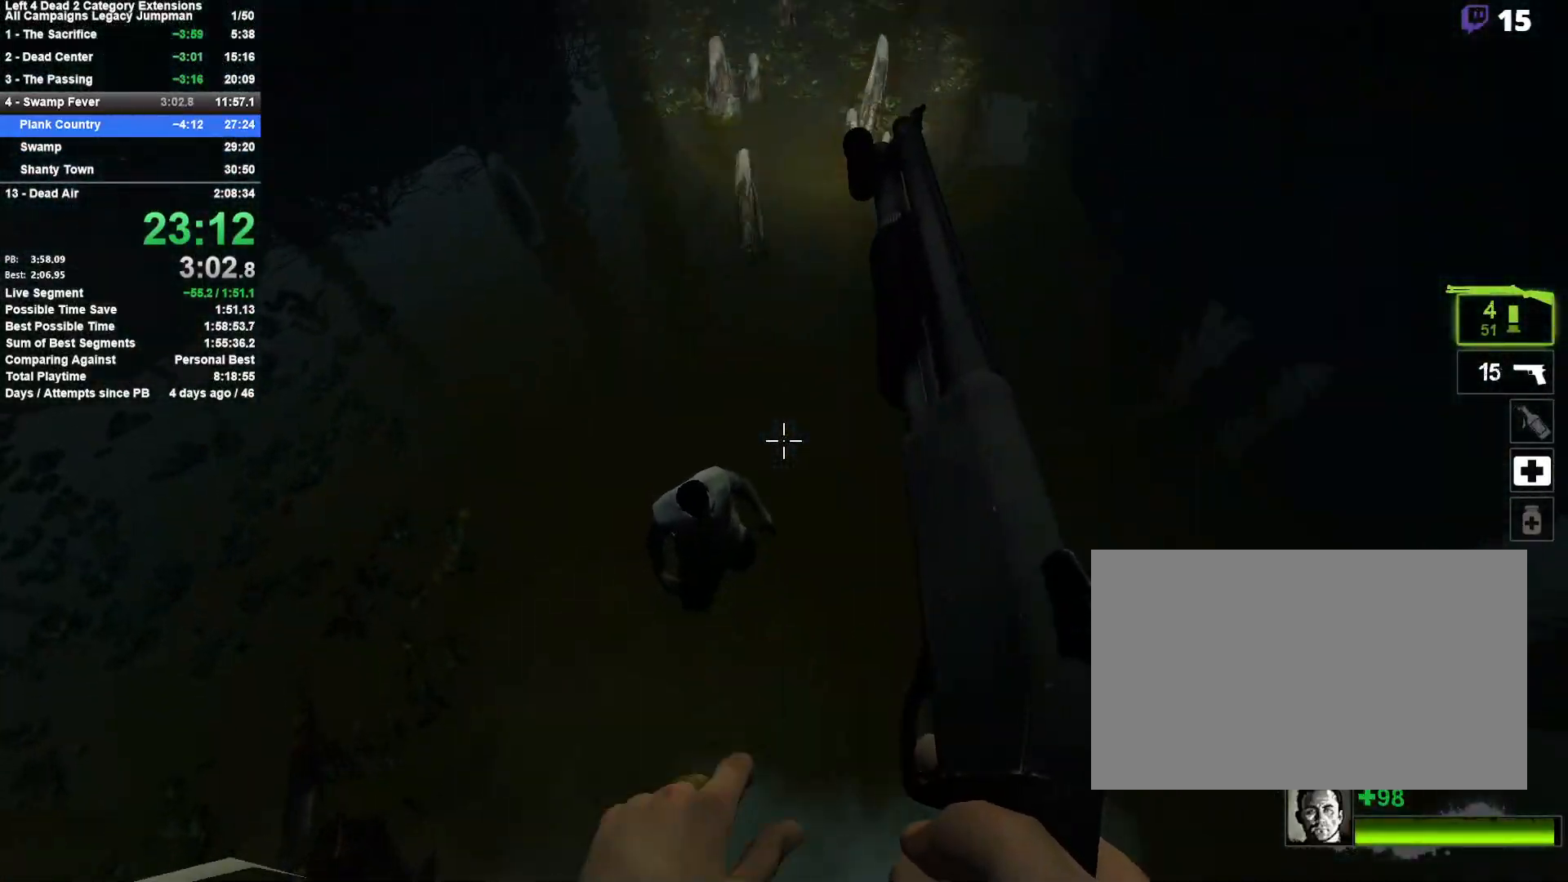
{"keys": ["d", "space"], "mouse": [], "events": [[183, "mouse_right", "down"], [233, "a", "up"], [233, "d", "down"], [233, "space", "down"], [333, "mouse_right", "up"]]}